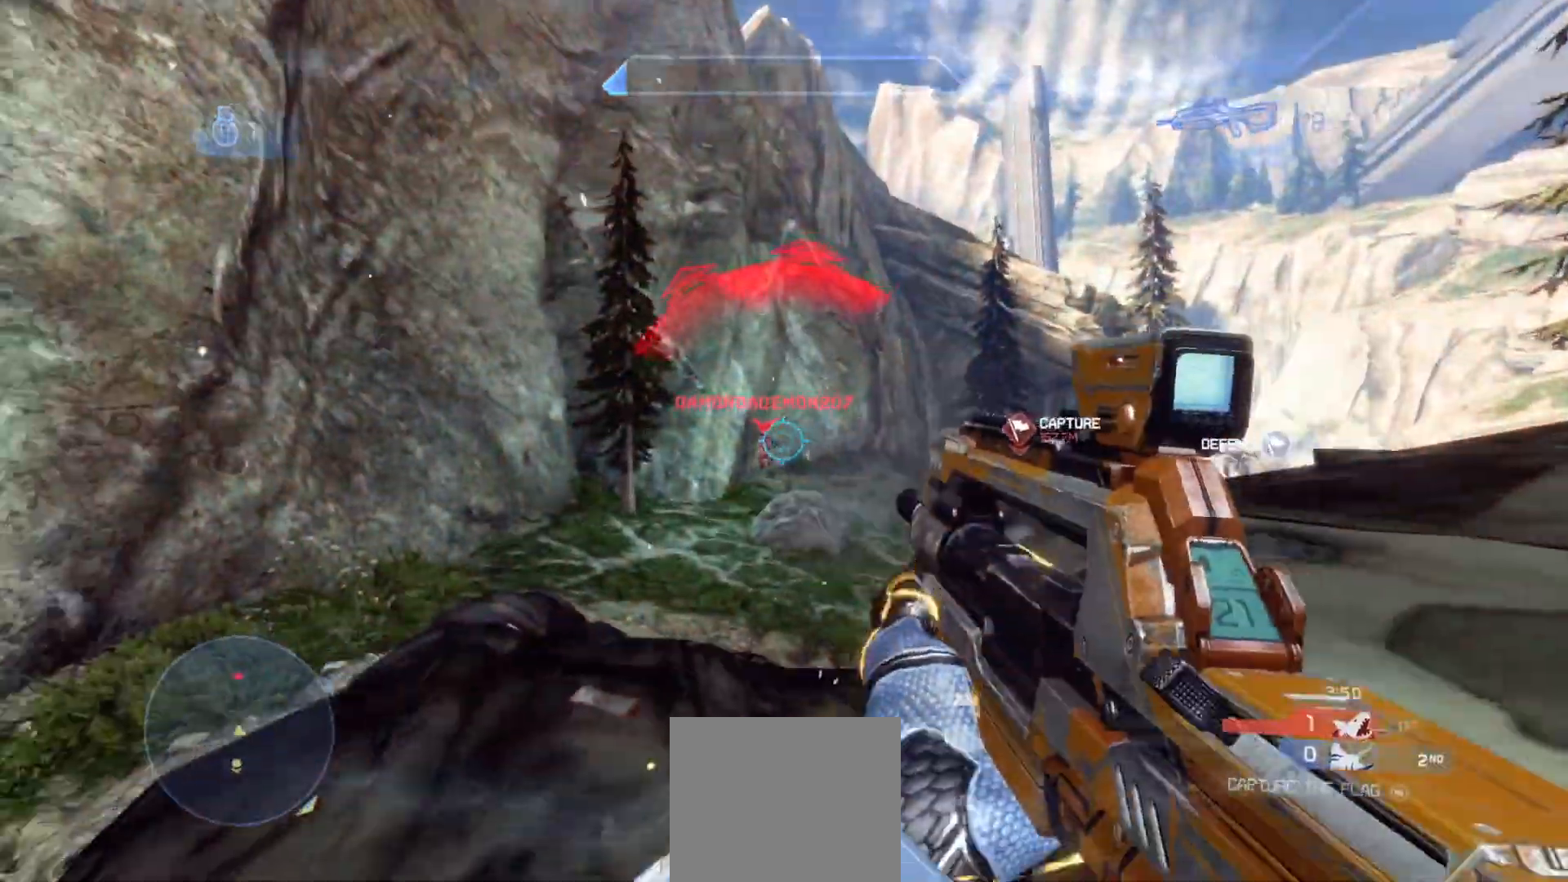
Gameplay with a controller (PlayStation layout); each line is a JSON object with the inputs held at the frame after it. "events" lists button and stick changes between this image and that frame as [ms after this image, input, new state], when the widget could be followed in between.
{"buttons": [], "left_stick": "left", "right_stick": "right", "events": [[33, "right_stick", "down-left"], [133, "R2", "up"], [183, "R2", "down"], [333, "R2", "up"], [350, "right_stick", "center"], [484, "right_stick", "right"]]}
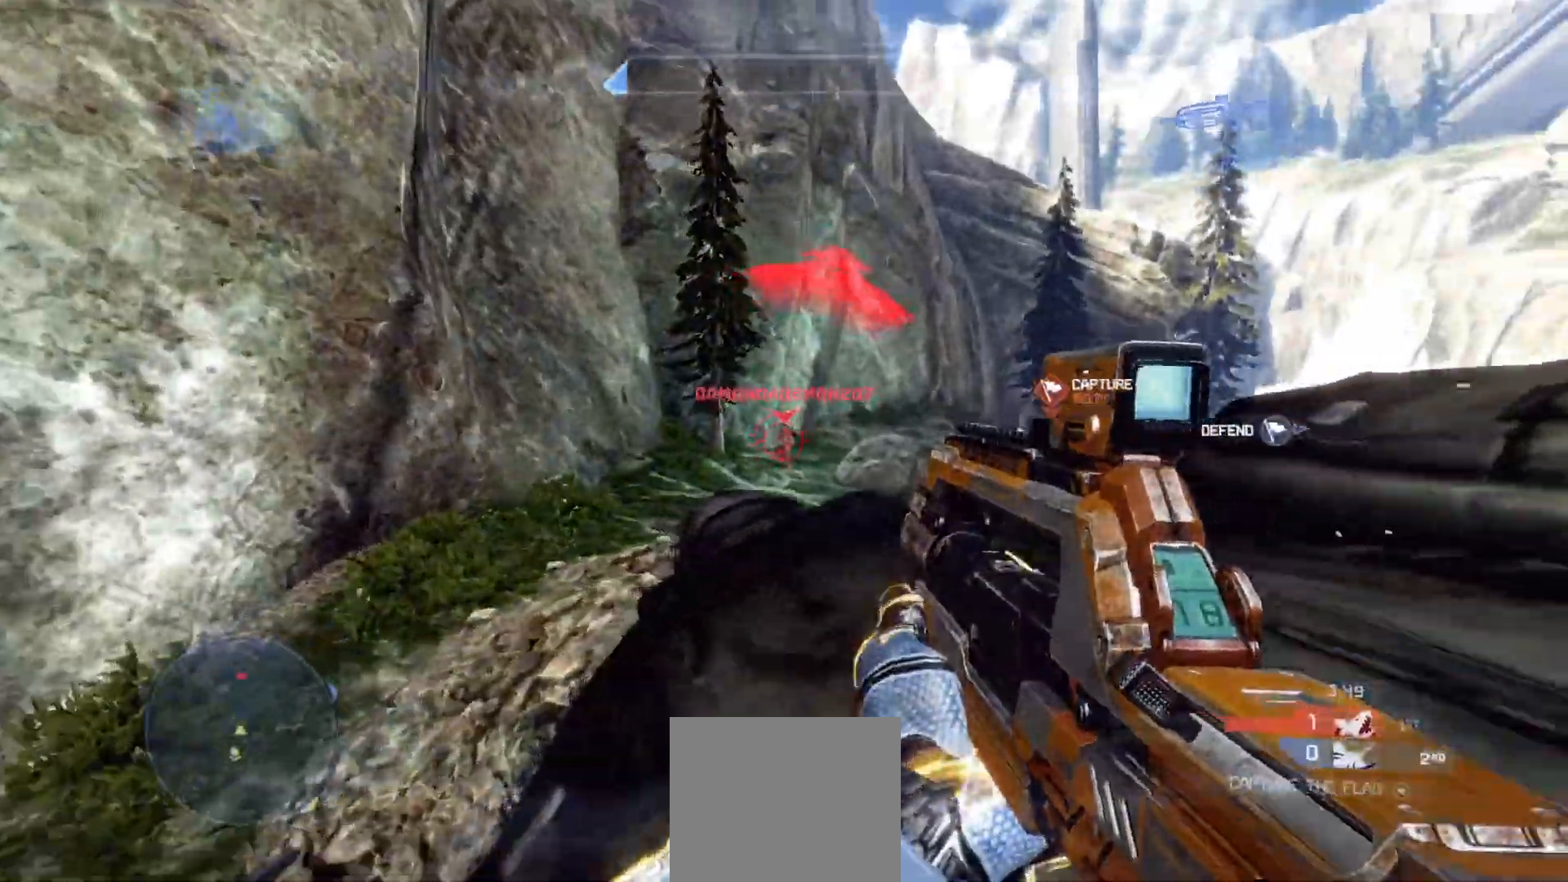
{"buttons": [], "left_stick": "left", "right_stick": "up", "events": [[117, "R2", "down"], [150, "right_stick", "up"], [234, "right_stick", "center"], [267, "R2", "up"], [451, "right_stick", "up"]]}
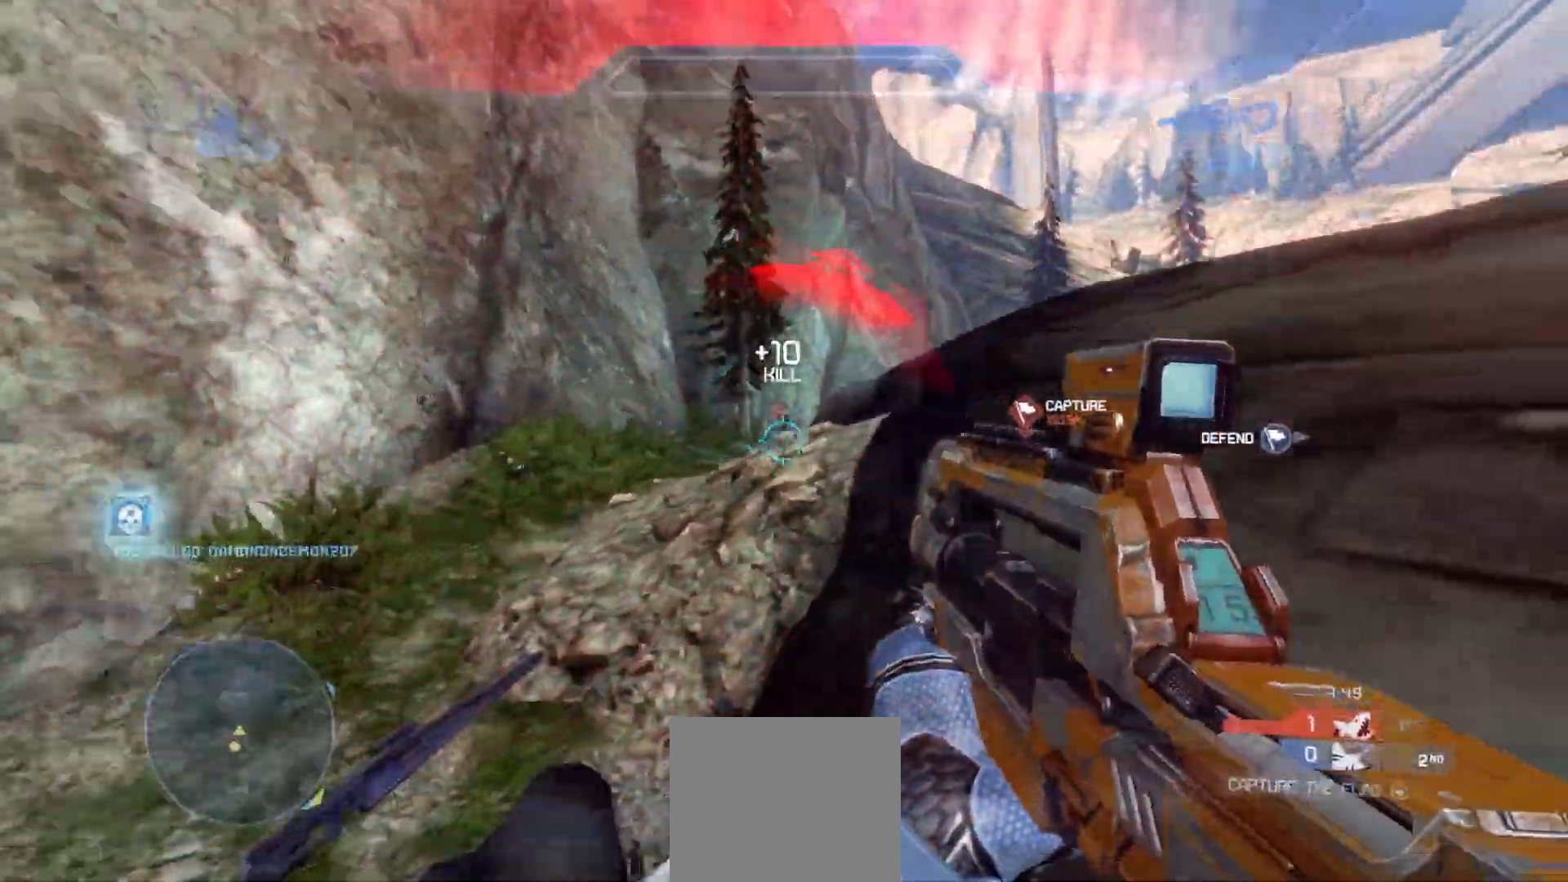
{"buttons": [], "left_stick": "left", "right_stick": "right", "events": [[50, "left_stick", "down-right"], [50, "right_stick", "right"], [183, "left_stick", "up-right"], [217, "R1", "down"], [317, "R1", "up"], [367, "left_stick", "left"]]}
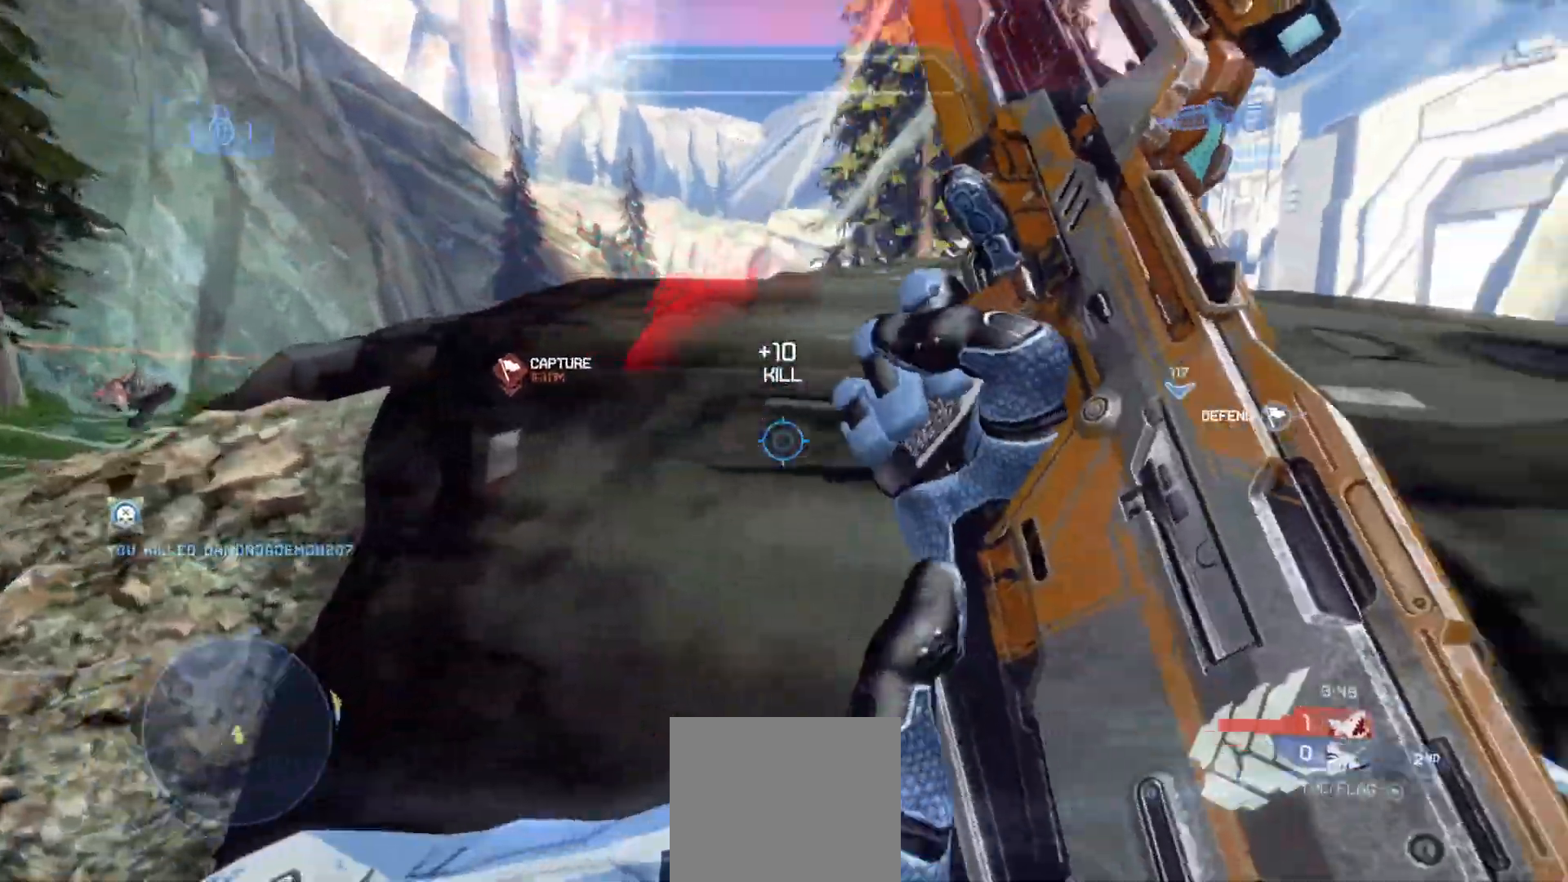
{"buttons": [], "left_stick": "right", "right_stick": "left", "events": [[84, "left_stick", "down-left"], [284, "left_stick", "down-right"], [284, "right_stick", "center"], [334, "right_stick", "left"], [401, "left_stick", "right"]]}
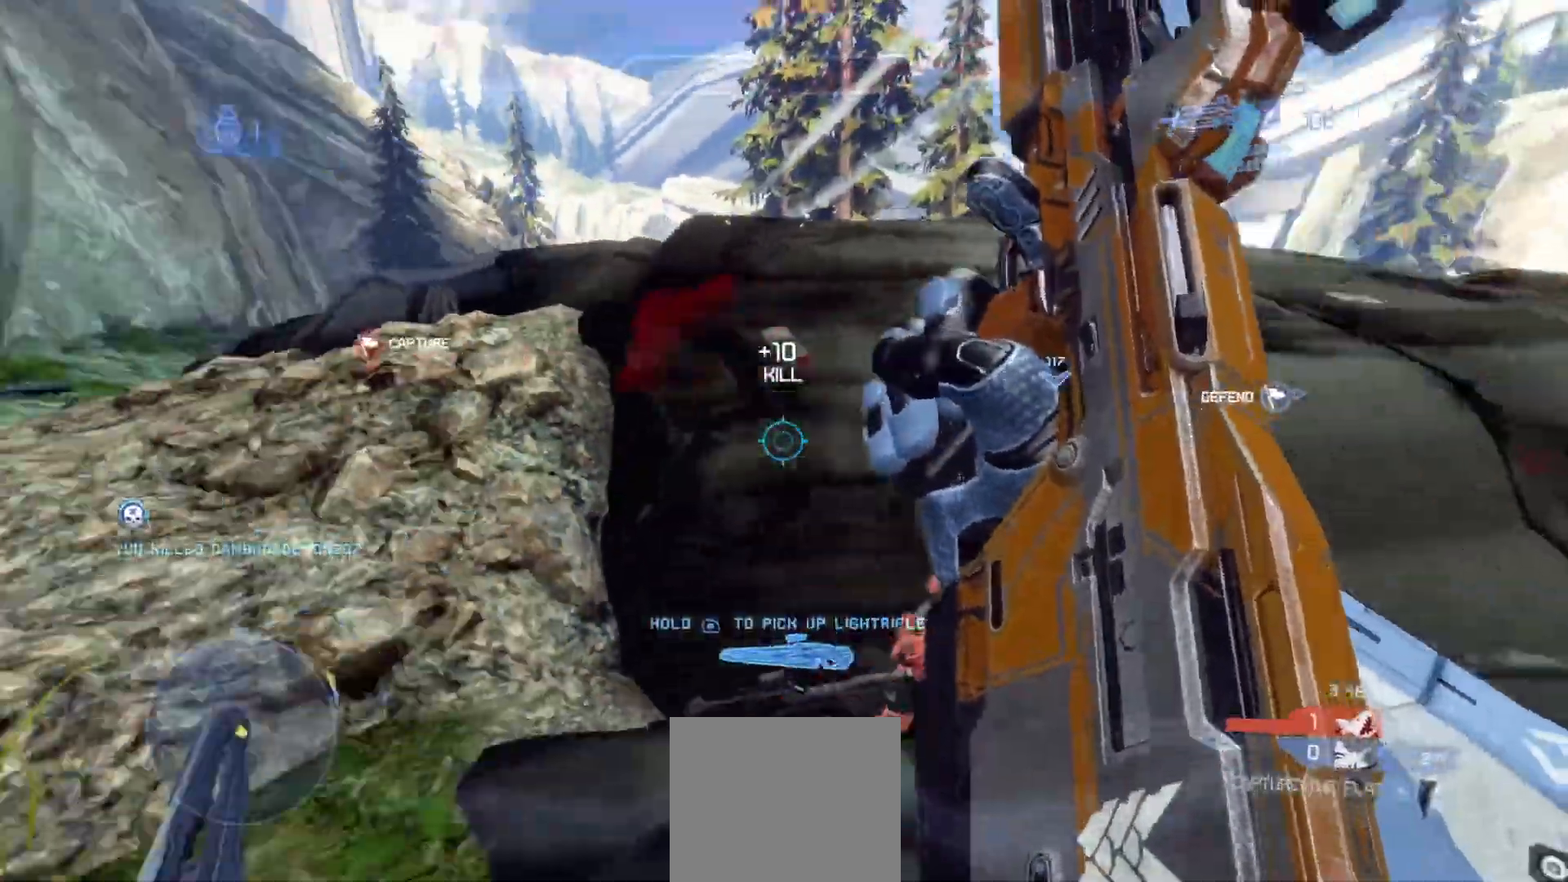
{"buttons": [], "left_stick": "up-left", "right_stick": "up-right", "events": [[50, "right_stick", "up-left"], [183, "left_stick", "down-right"], [283, "right_stick", "left"], [350, "left_stick", "down-left"], [450, "left_stick", "up-left"], [484, "right_stick", "up-right"]]}
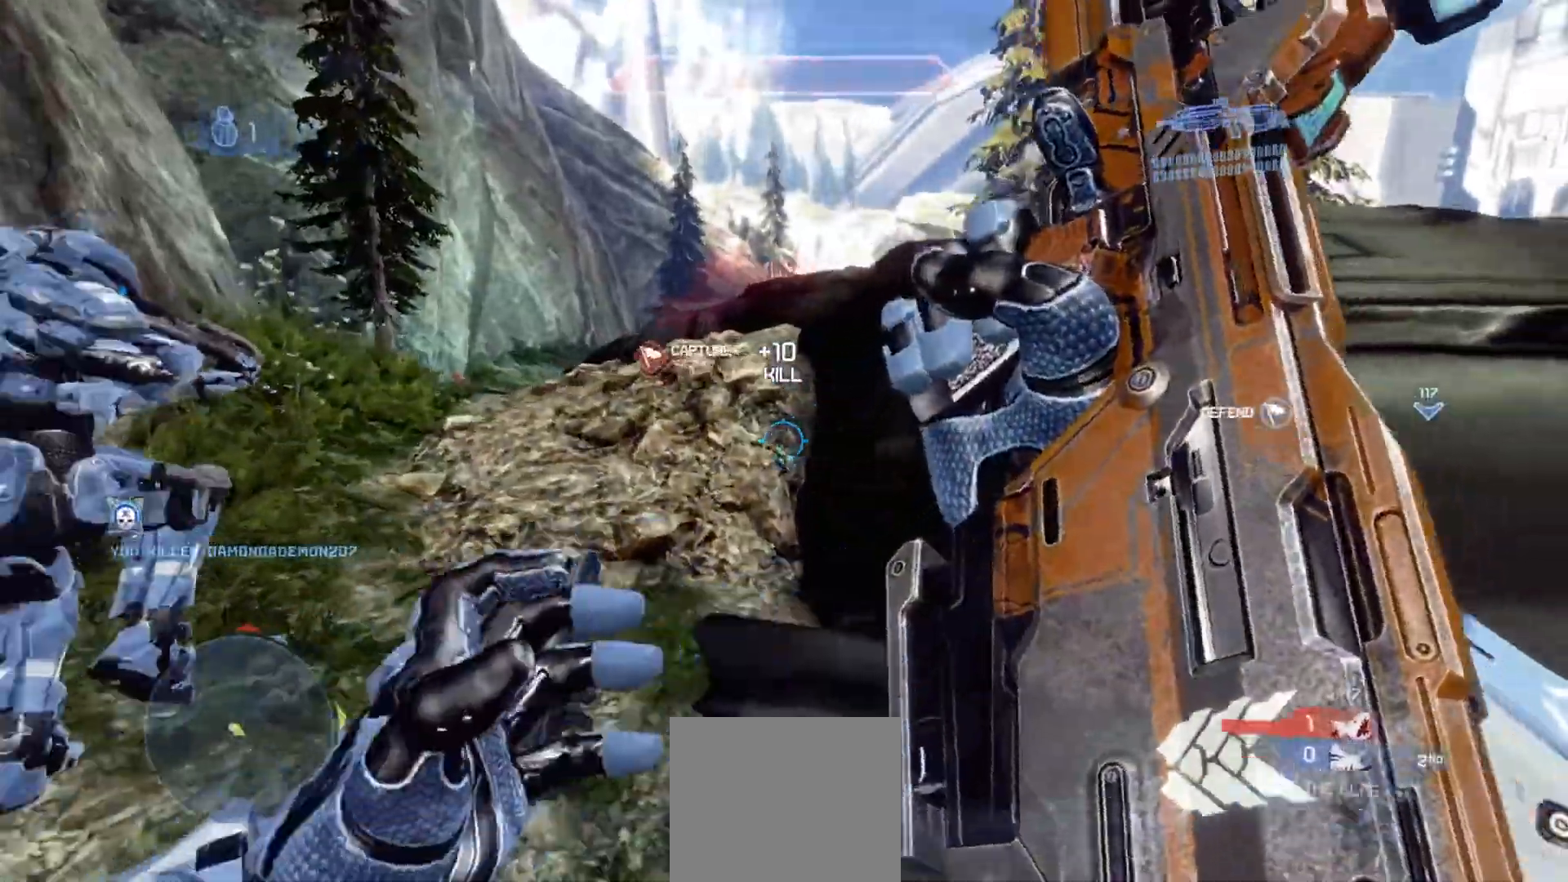
{"buttons": [], "left_stick": "up", "right_stick": "up-left", "events": [[317, "left_stick", "up"], [351, "right_stick", "center"], [401, "right_stick", "up-left"]]}
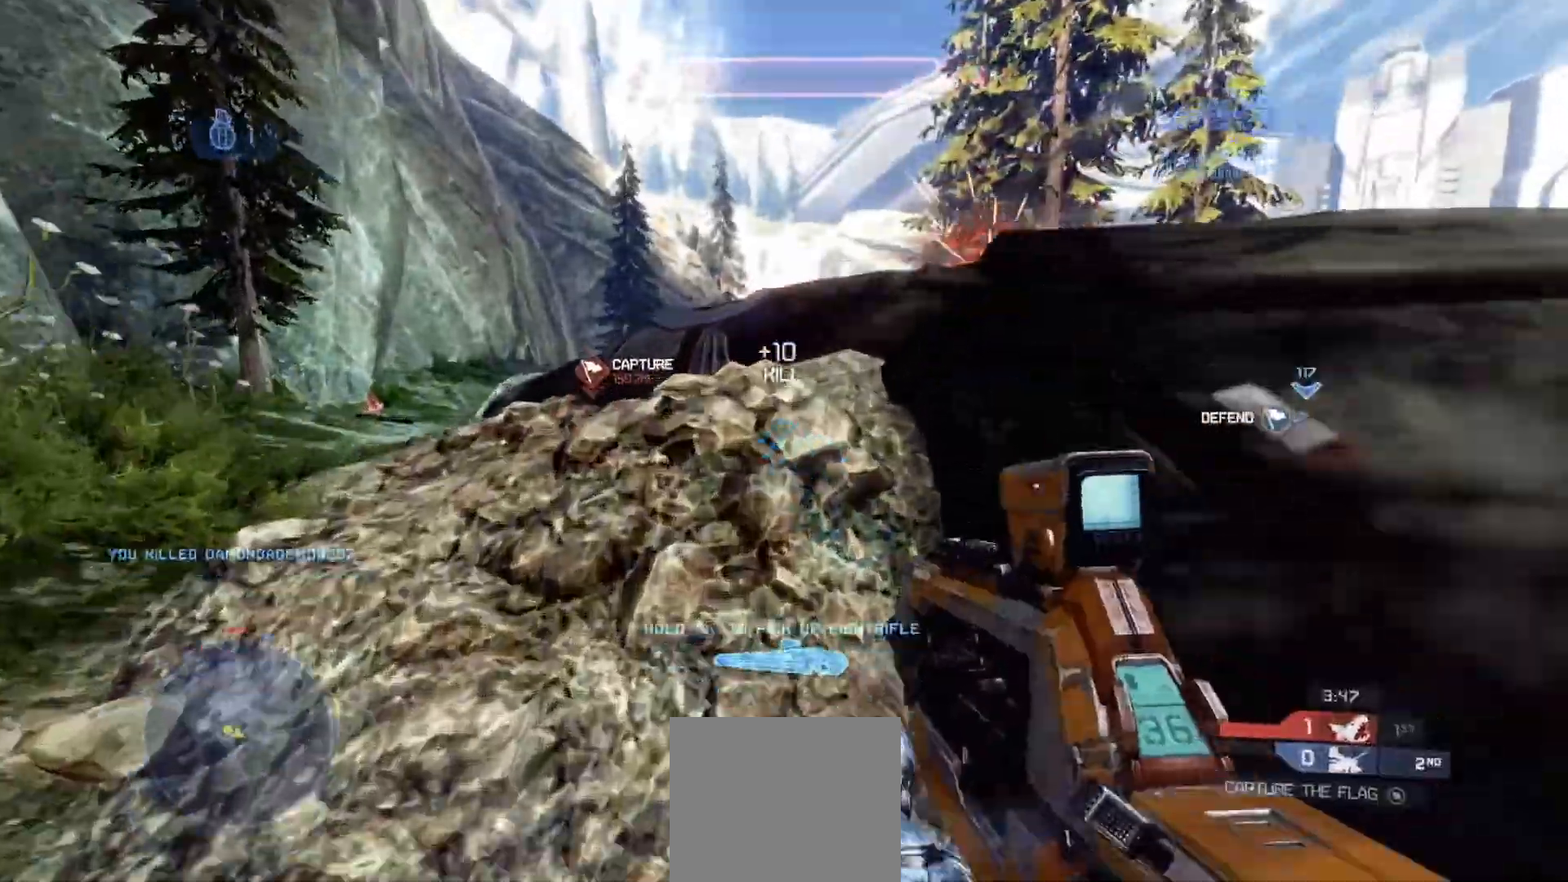
{"buttons": [], "left_stick": "down", "right_stick": "left", "events": [[50, "right_stick", "center"], [133, "right_stick", "up-right"], [267, "left_stick", "down-right"], [267, "right_stick", "center"], [384, "right_stick", "left"], [417, "left_stick", "down"]]}
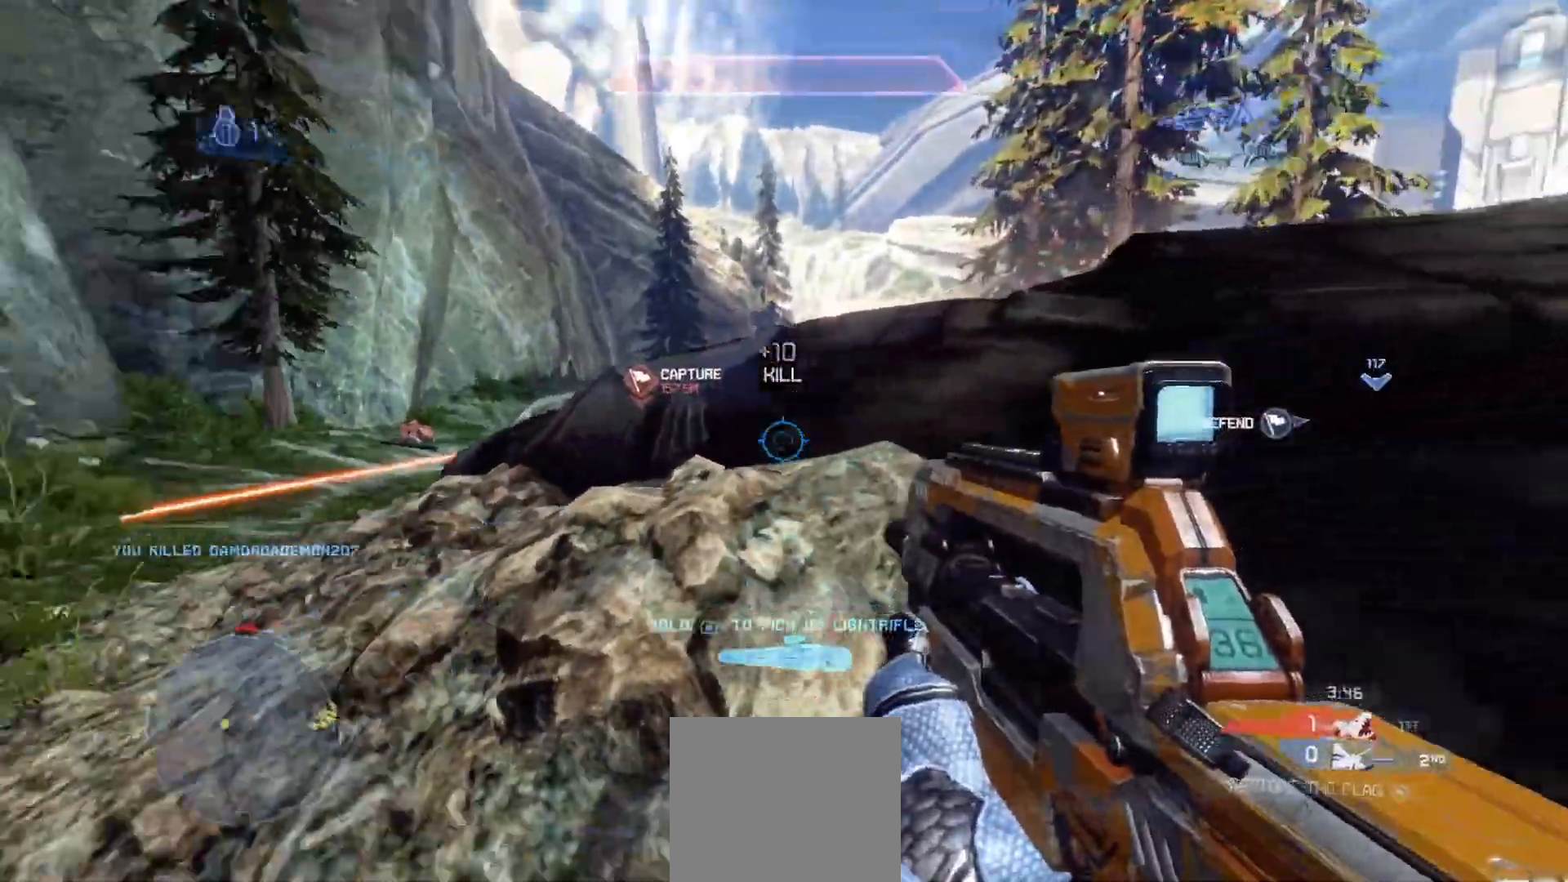
{"buttons": [], "left_stick": "left", "right_stick": "right", "events": [[84, "right_stick", "center"], [117, "left_stick", "down-left"], [134, "right_stick", "right"], [234, "left_stick", "center"], [351, "left_stick", "left"]]}
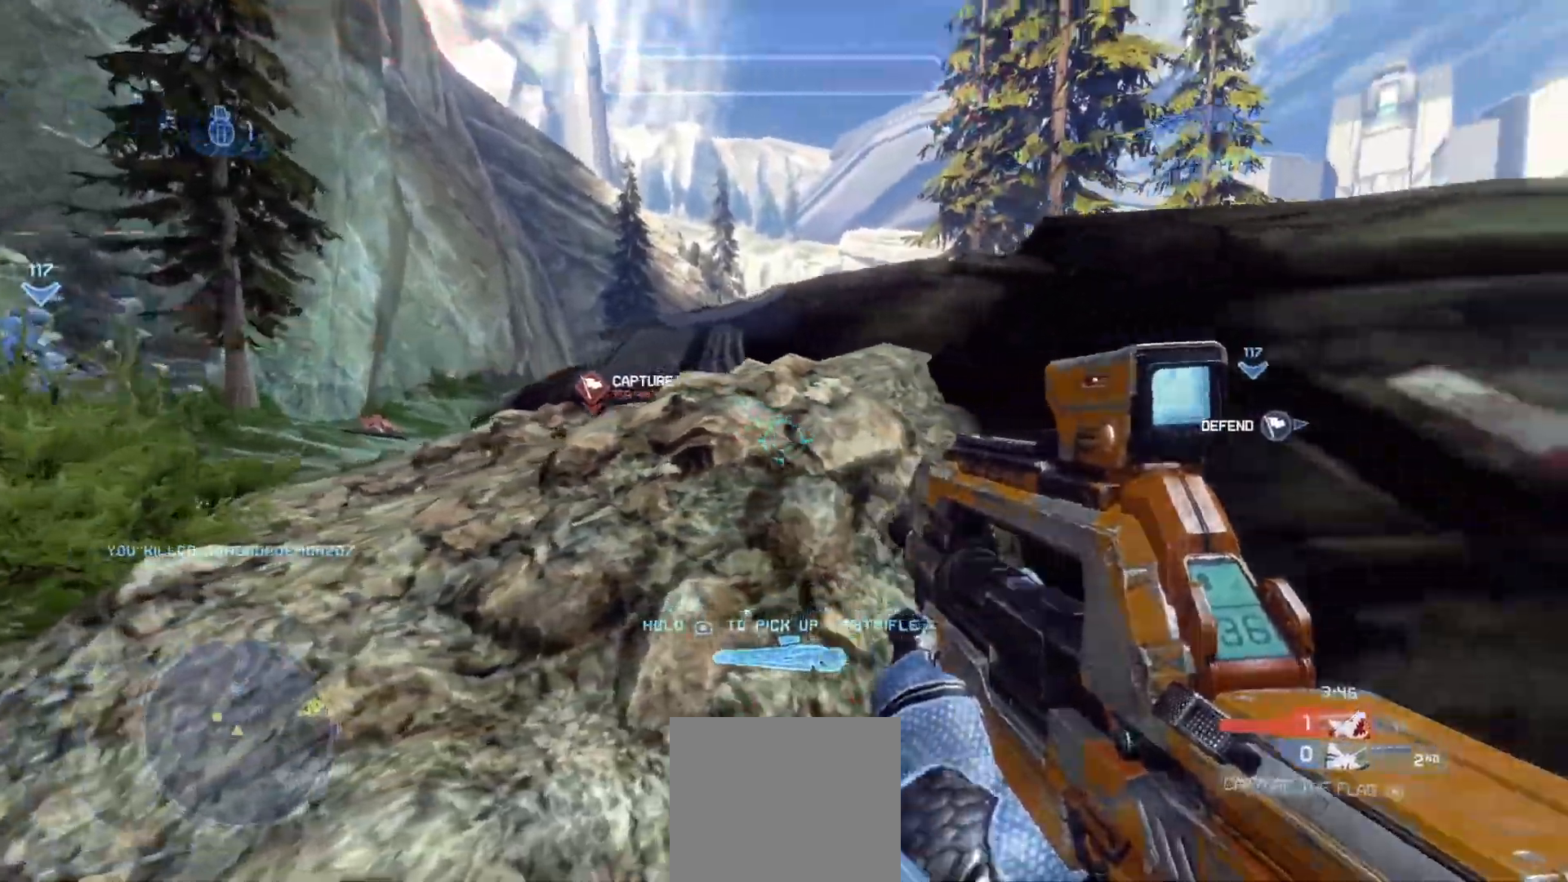
{"buttons": [], "left_stick": "up-right", "right_stick": "center", "events": [[50, "left_stick", "up-left"], [50, "right_stick", "center"], [333, "left_stick", "center"], [417, "left_stick", "up-right"]]}
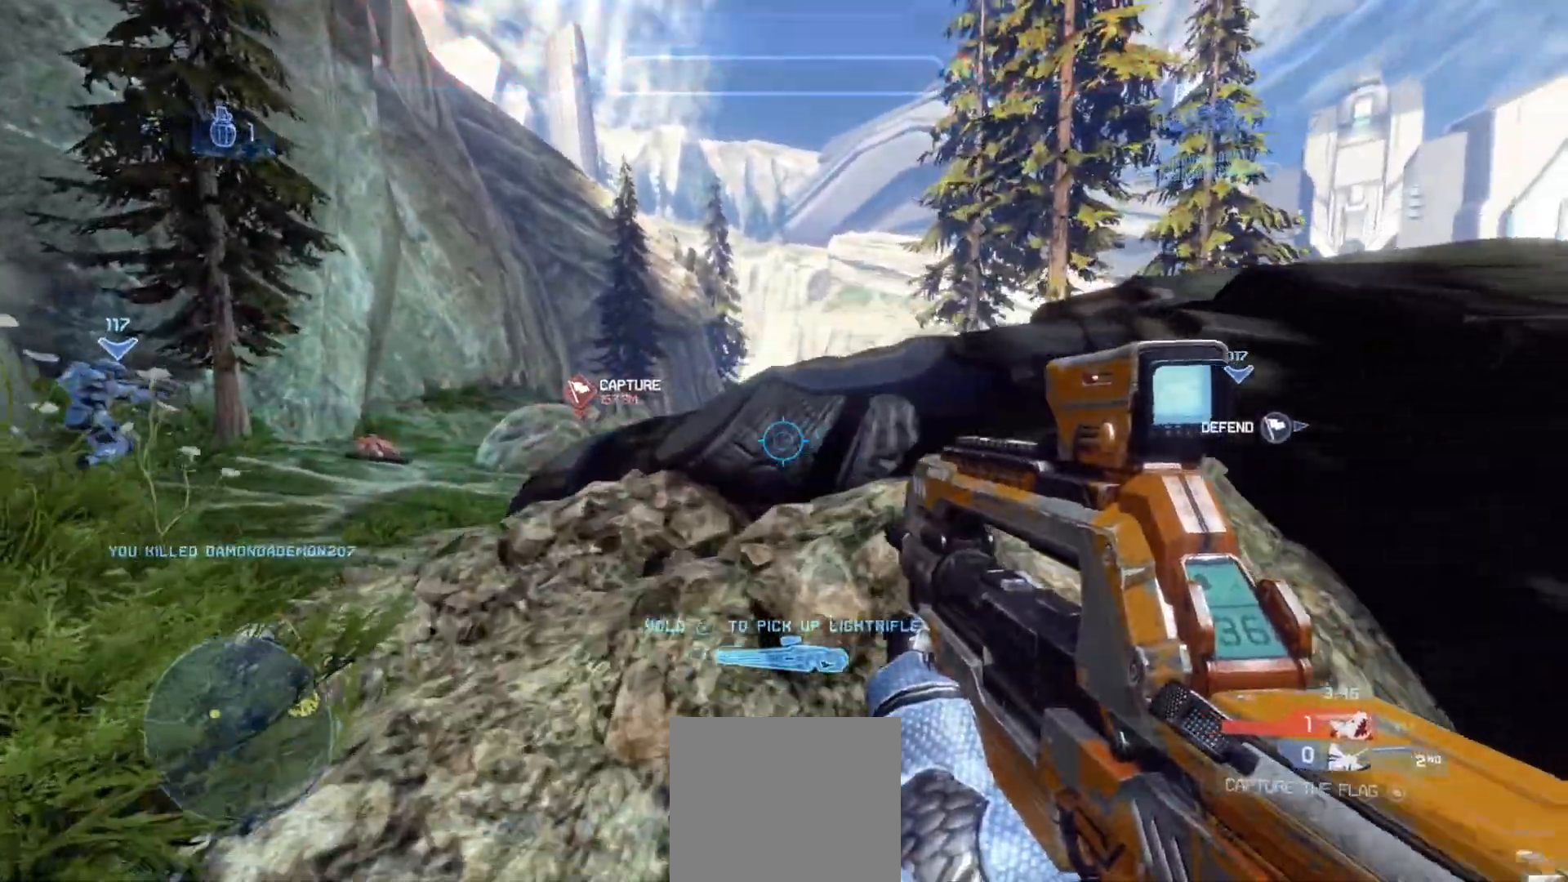
{"buttons": [], "left_stick": "up", "right_stick": "center", "events": [[167, "left_stick", "center"], [234, "left_stick", "left"], [284, "left_stick", "up-left"], [384, "left_stick", "center"], [467, "left_stick", "up"]]}
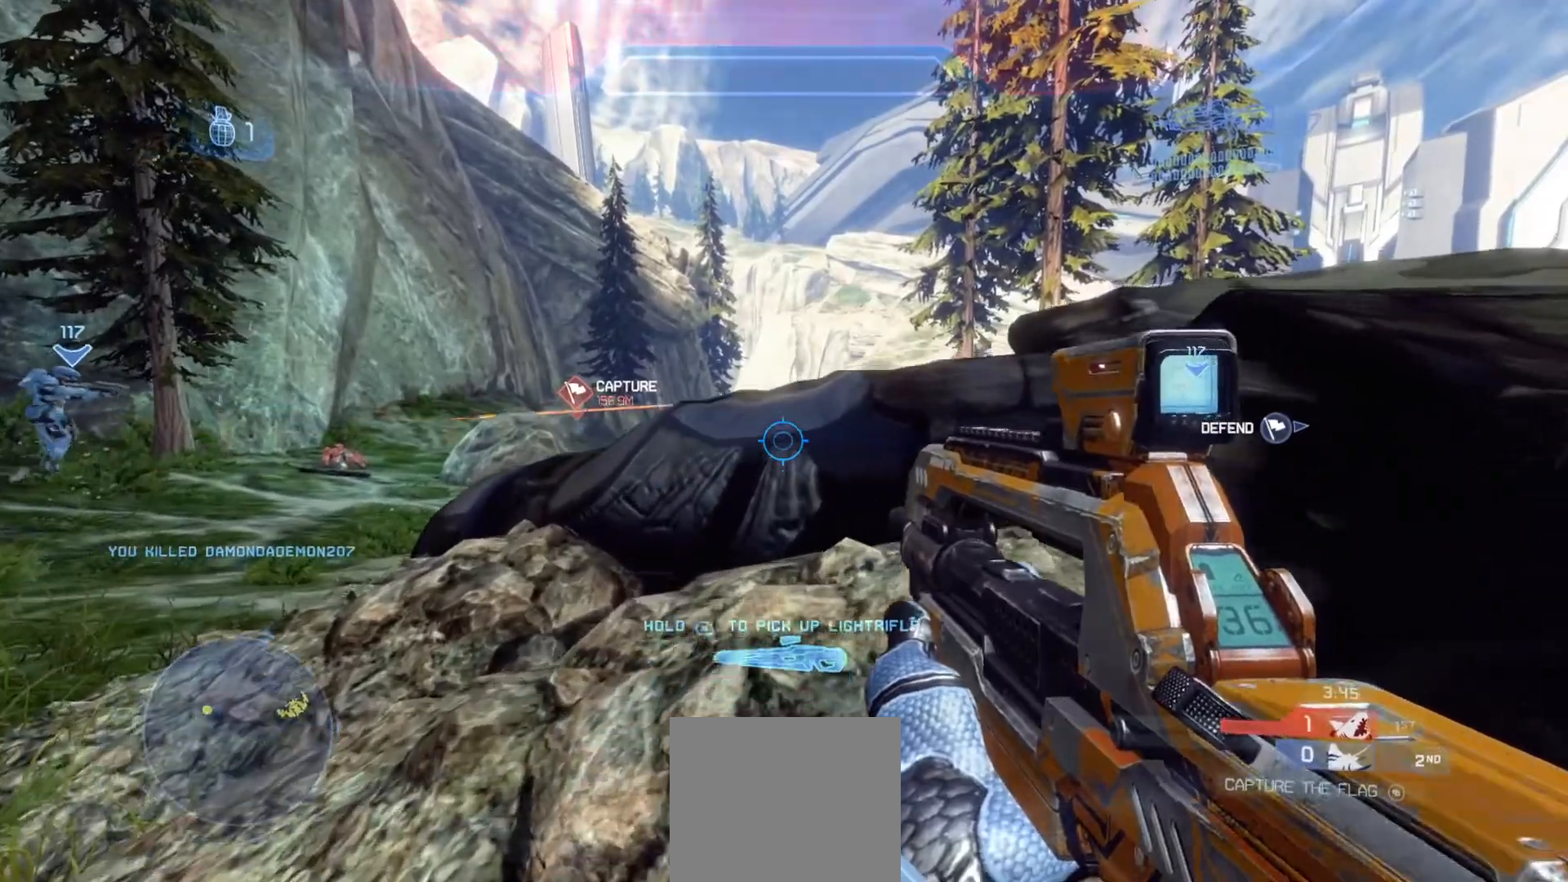
{"buttons": [], "left_stick": "down-right", "right_stick": "up-right", "events": [[50, "right_stick", "right"], [283, "R3", "down"], [300, "left_stick", "center"], [434, "R3", "up"], [450, "right_stick", "up-right"], [500, "left_stick", "down-right"]]}
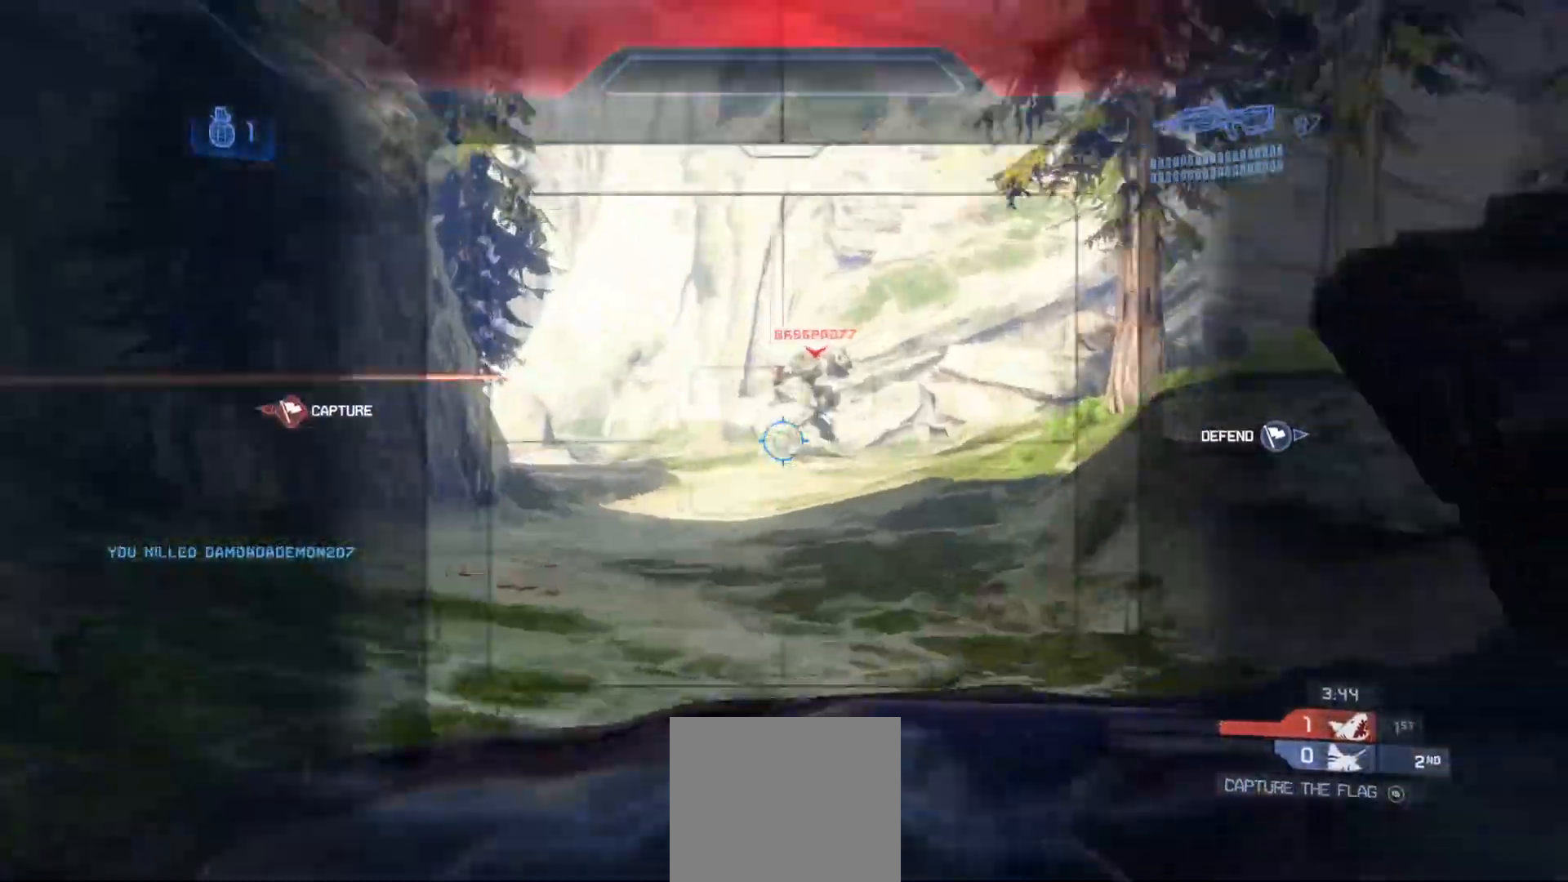
{"buttons": [], "left_stick": "down-right", "right_stick": "center", "events": [[150, "right_stick", "center"], [317, "R3", "down"], [317, "right_stick", "right"], [367, "right_stick", "center"], [451, "R3", "up"]]}
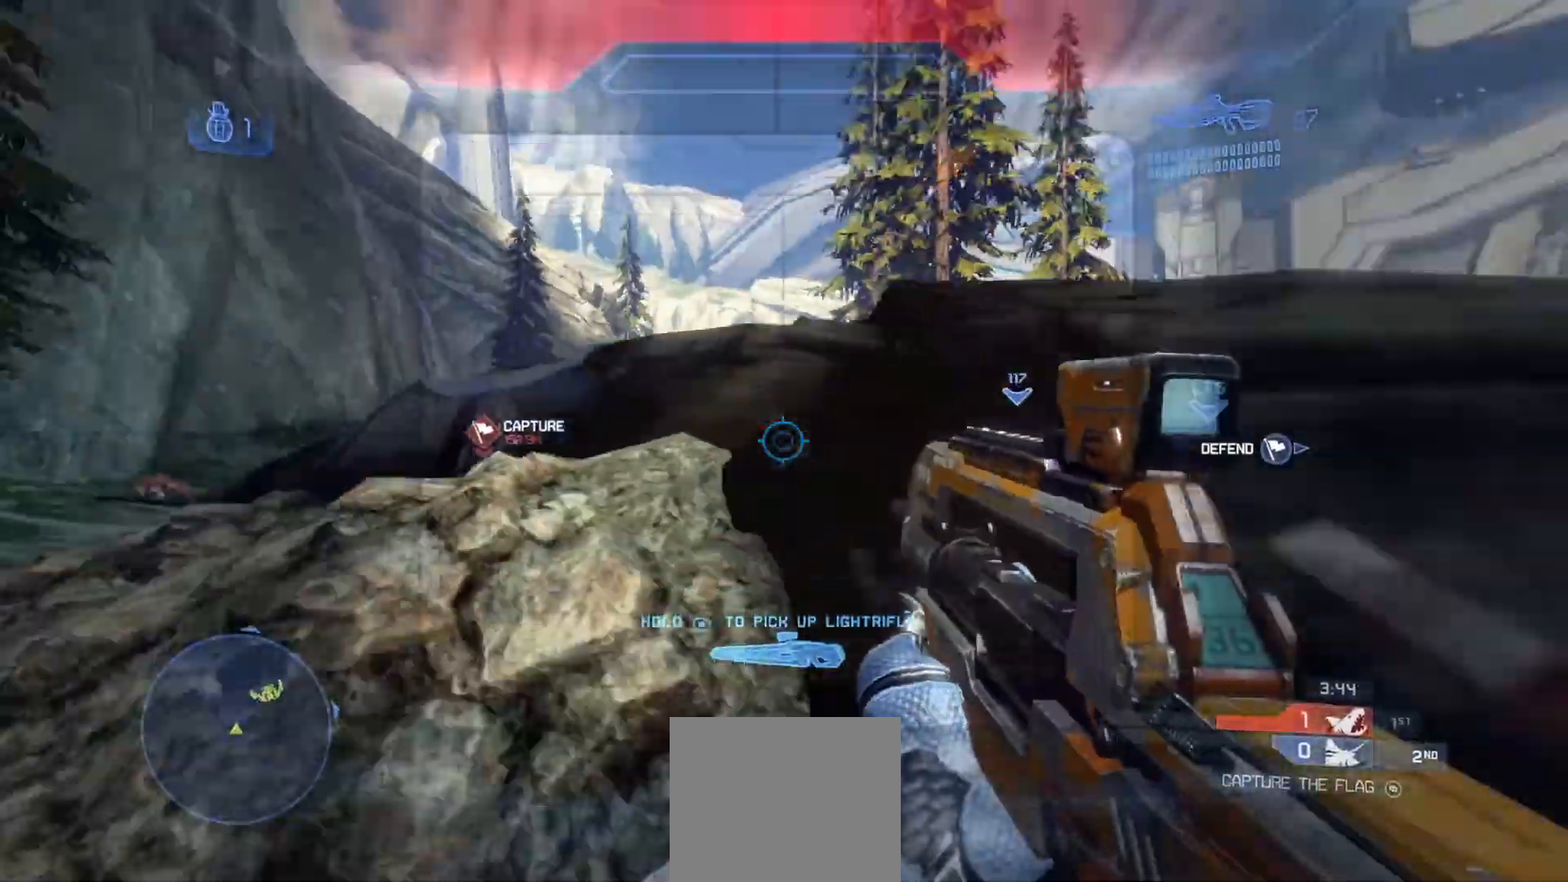
{"buttons": [], "left_stick": "left", "right_stick": "left", "events": [[83, "right_stick", "left"], [133, "left_stick", "down-left"], [217, "left_stick", "center"], [317, "left_stick", "down"], [333, "right_stick", "center"], [484, "left_stick", "left"], [484, "right_stick", "left"]]}
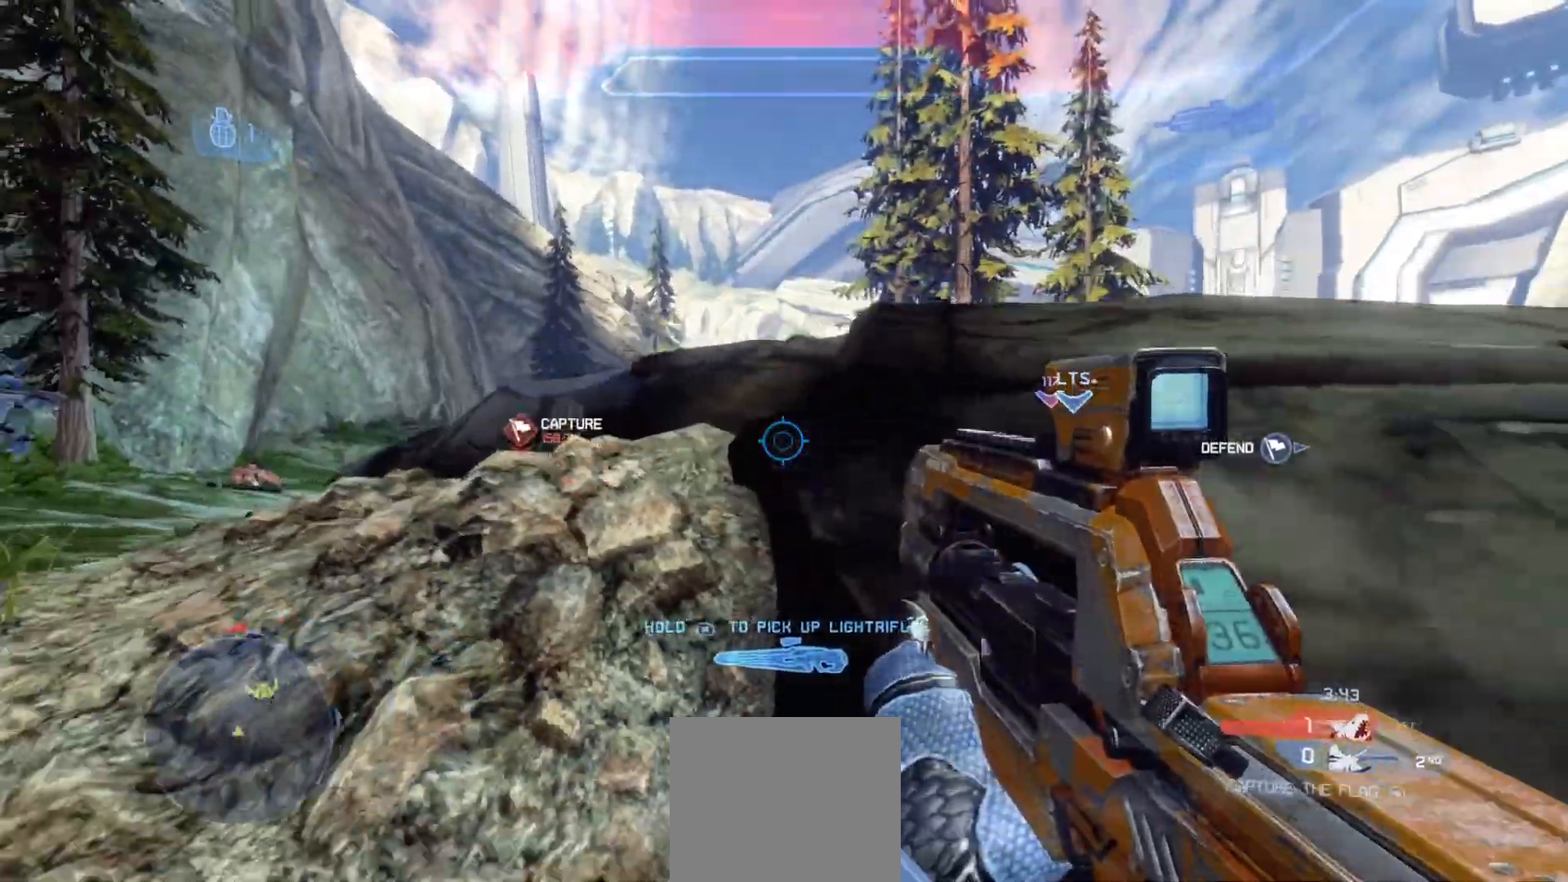
{"buttons": ["R1"], "left_stick": "down-right", "right_stick": "right", "events": [[34, "TRIANGLE", "down"], [100, "TRIANGLE", "up"], [150, "left_stick", "up-left"], [217, "right_stick", "center"], [301, "R1", "down"], [384, "left_stick", "center"], [434, "right_stick", "right"], [501, "left_stick", "down-right"]]}
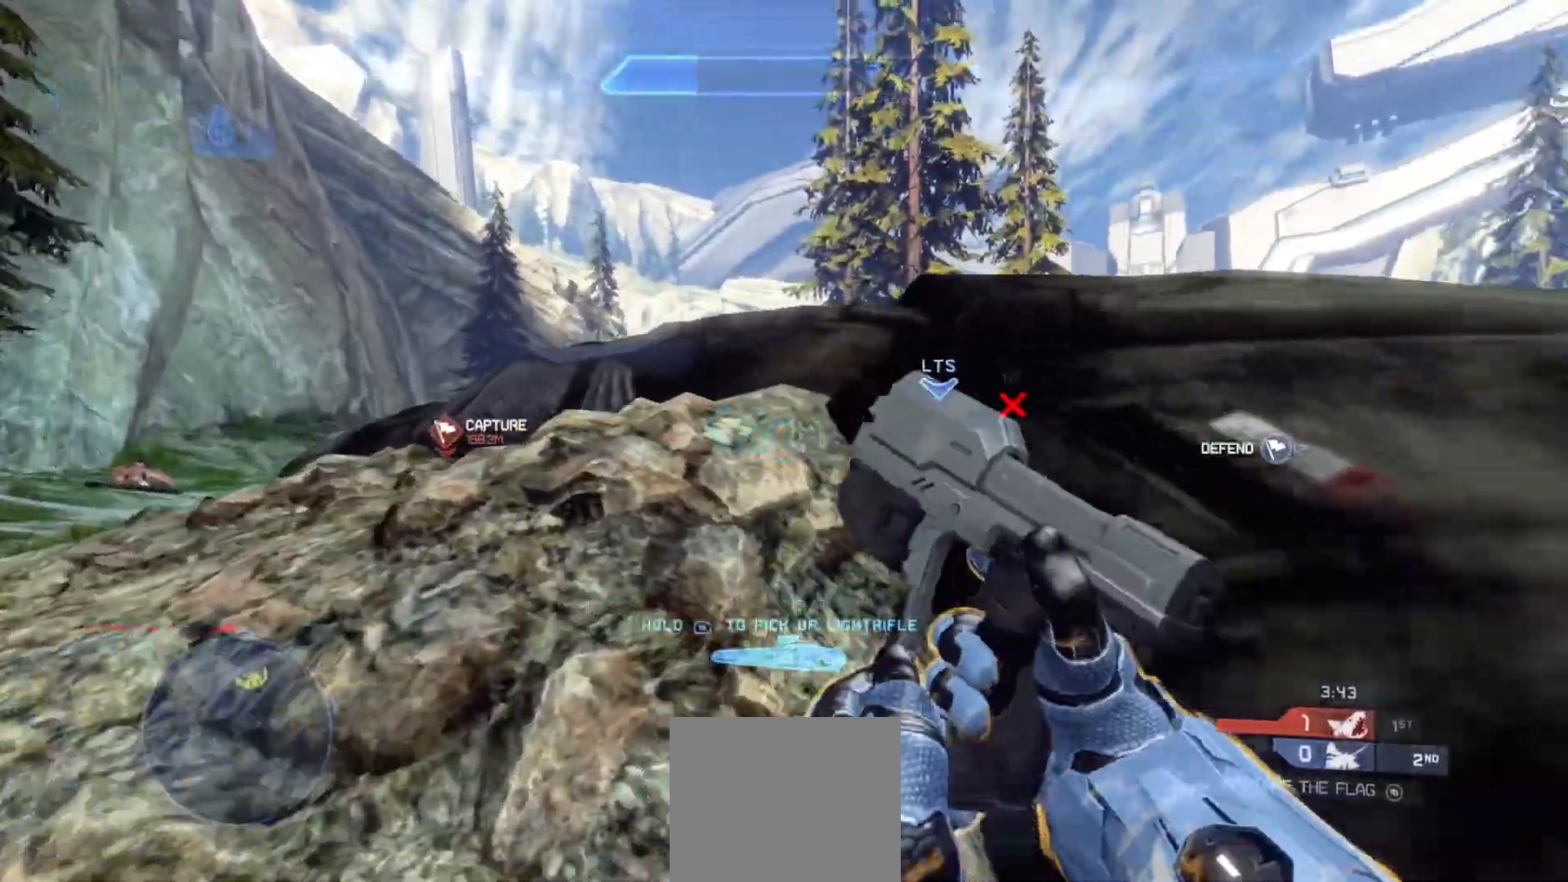
{"buttons": [], "left_stick": "up-right", "right_stick": "right", "events": [[183, "R1", "up"], [400, "left_stick", "up-right"]]}
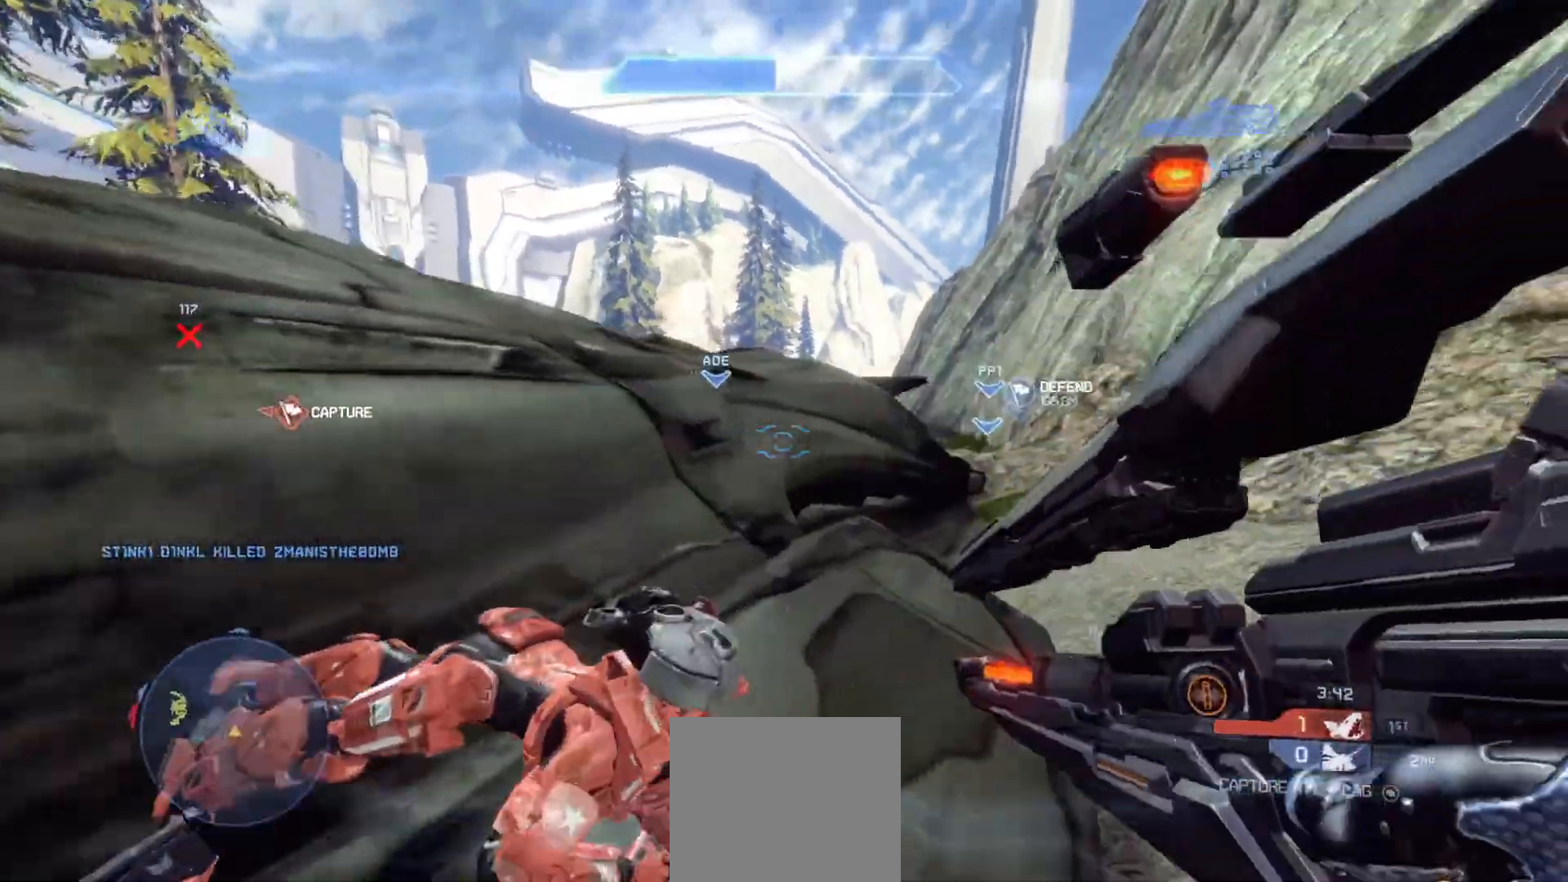
{"buttons": ["R1"], "left_stick": "up-right", "right_stick": "center", "events": [[50, "right_stick", "center"], [184, "R1", "down"], [317, "R1", "up"], [417, "R1", "down"]]}
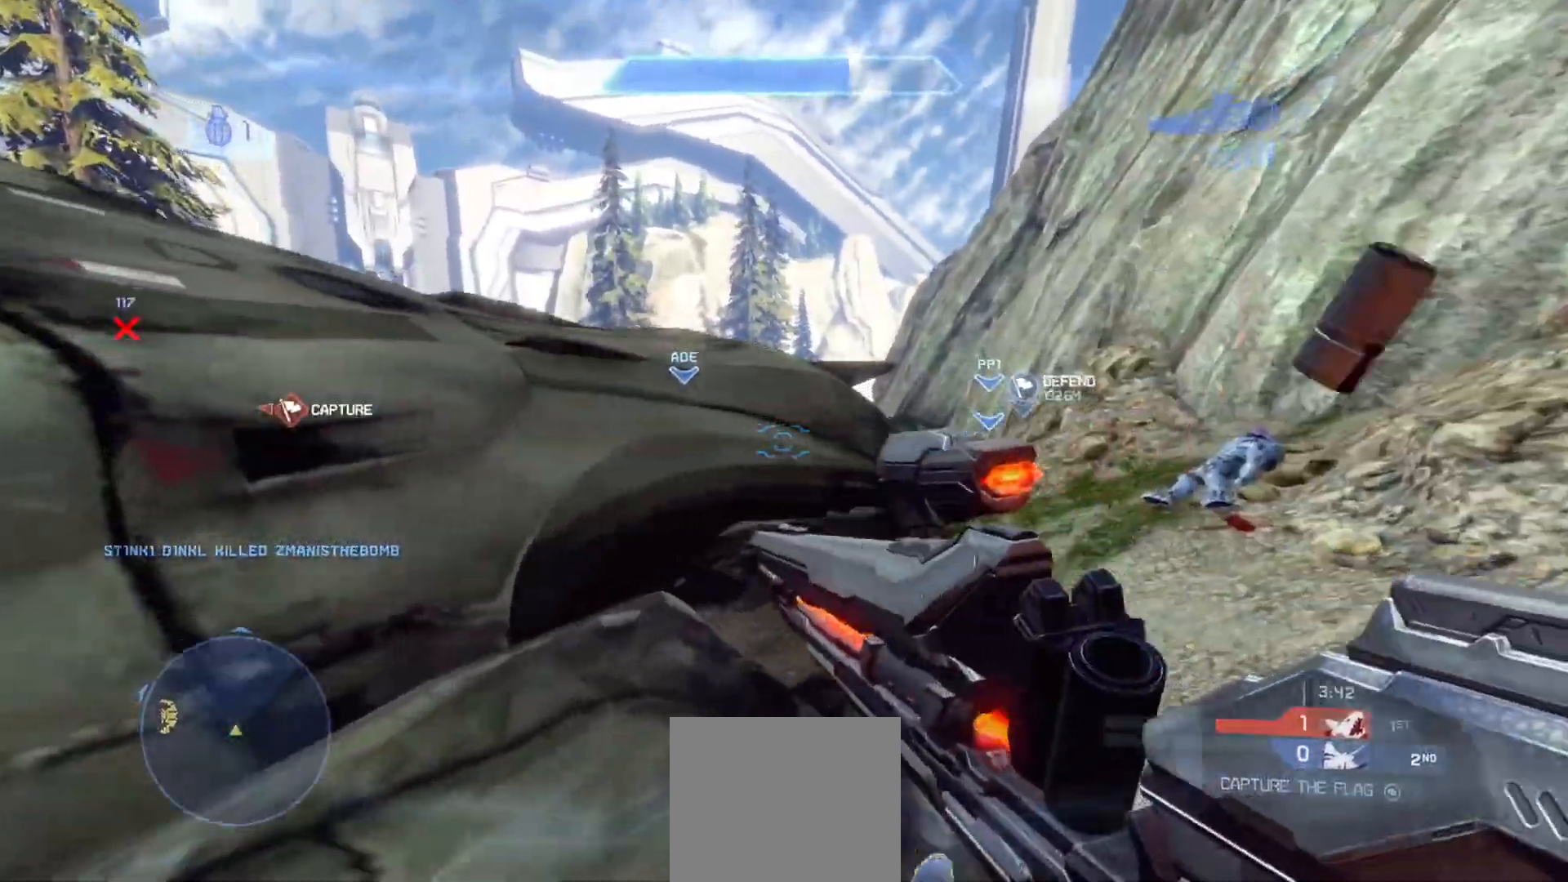
{"buttons": [], "left_stick": "center", "right_stick": "left", "events": [[33, "R1", "up"], [33, "right_stick", "left"], [183, "left_stick", "up-left"], [450, "left_stick", "center"]]}
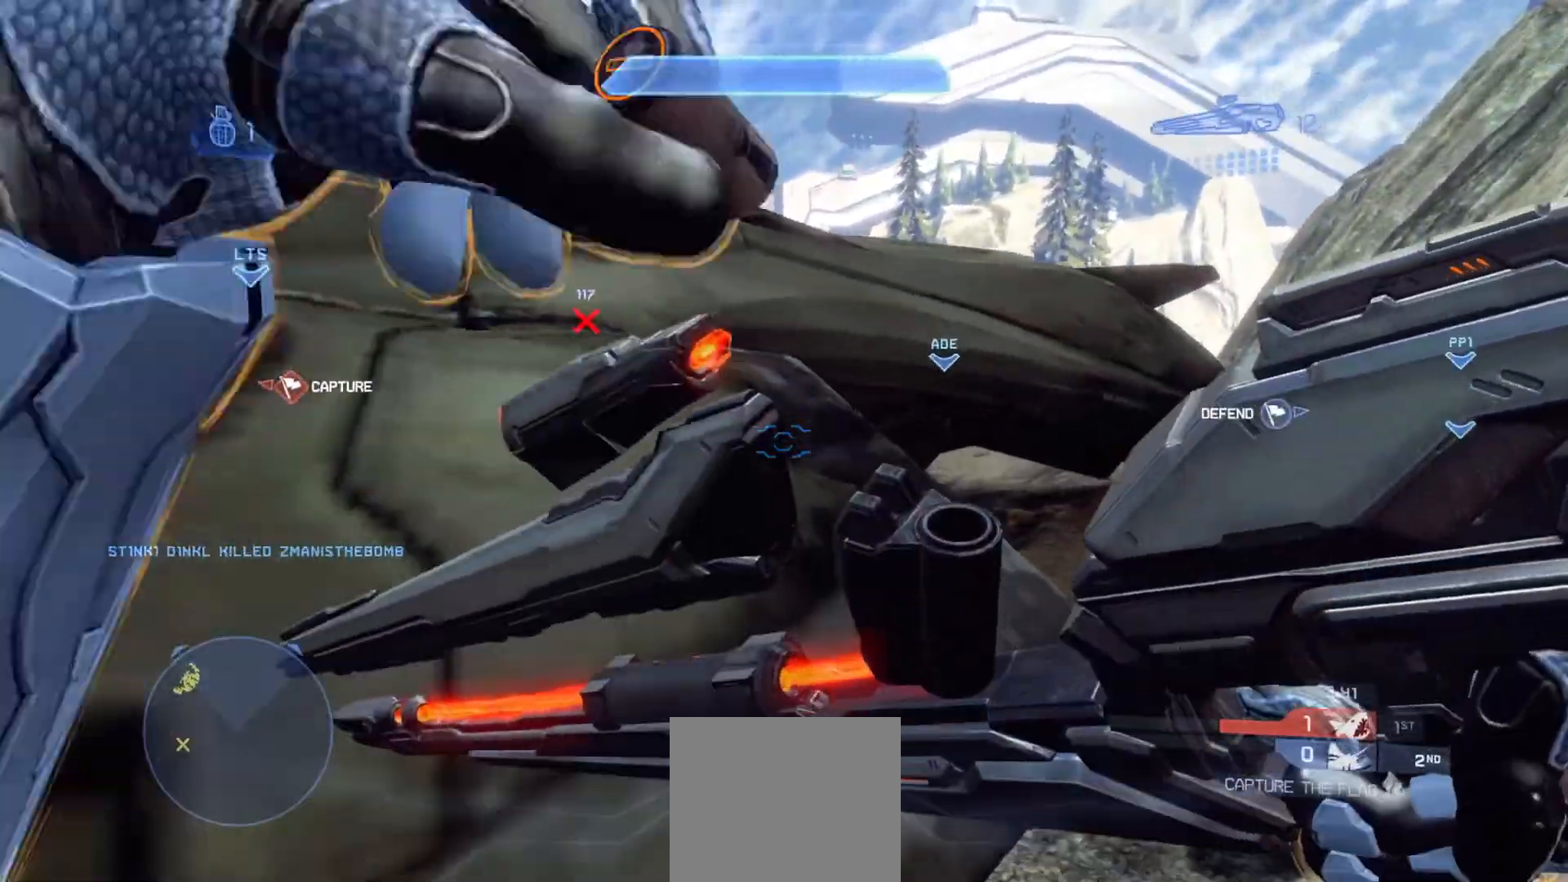
{"buttons": [], "left_stick": "left", "right_stick": "up-left", "events": [[34, "left_stick", "down-left"], [117, "right_stick", "center"], [351, "right_stick", "left"], [401, "right_stick", "up-left"], [467, "left_stick", "left"]]}
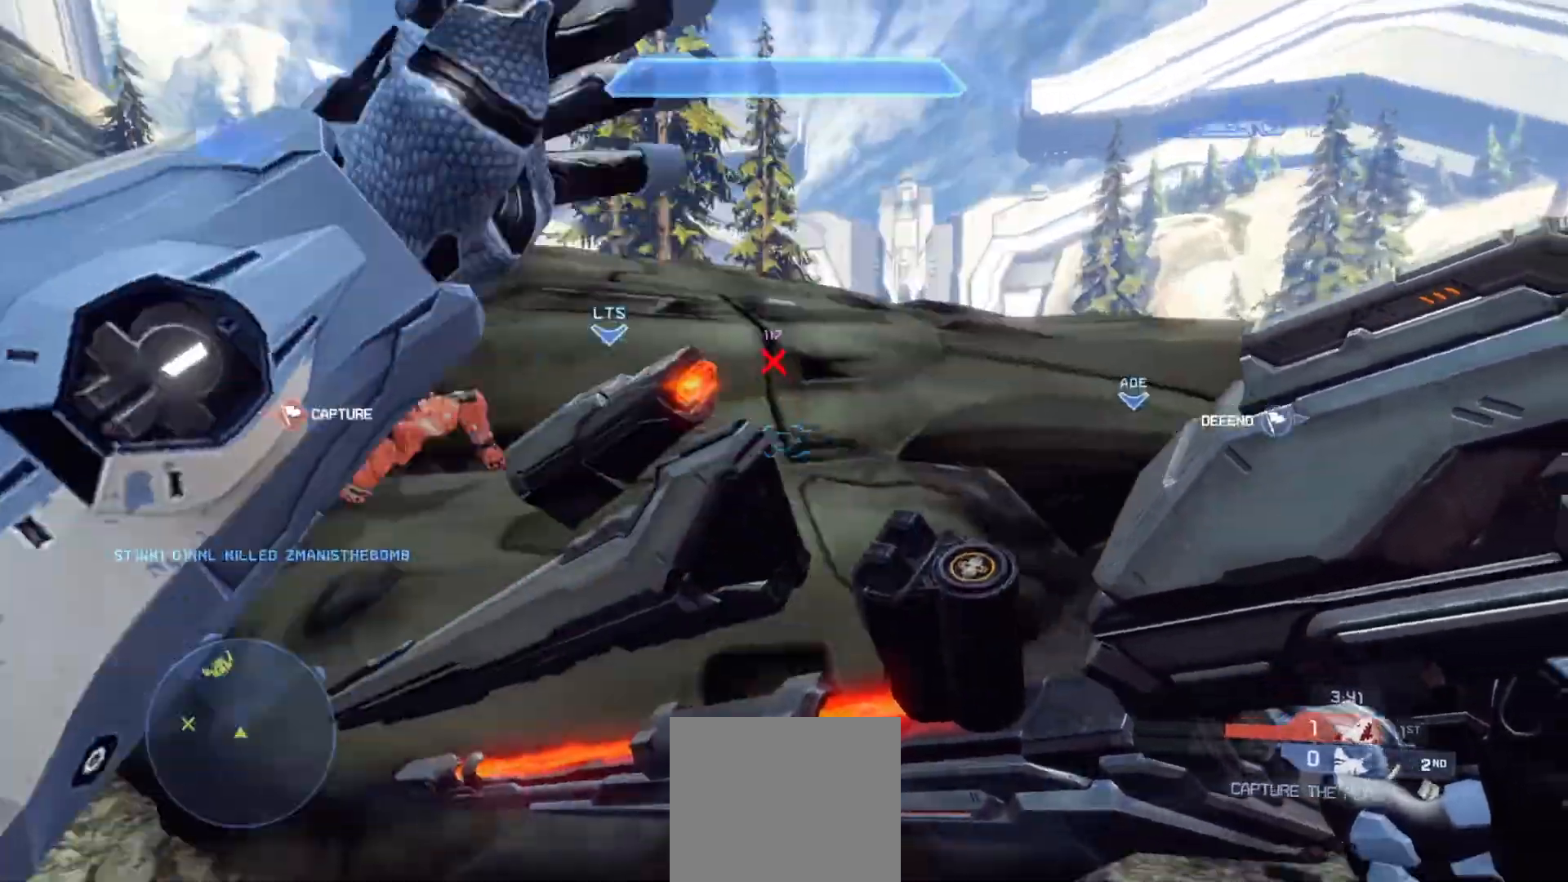
{"buttons": [], "left_stick": "up-right", "right_stick": "center", "events": [[16, "left_stick", "up-left"], [83, "right_stick", "center"], [183, "left_stick", "up"], [283, "CROSS", "down"], [434, "left_stick", "up-right"], [450, "CROSS", "up"]]}
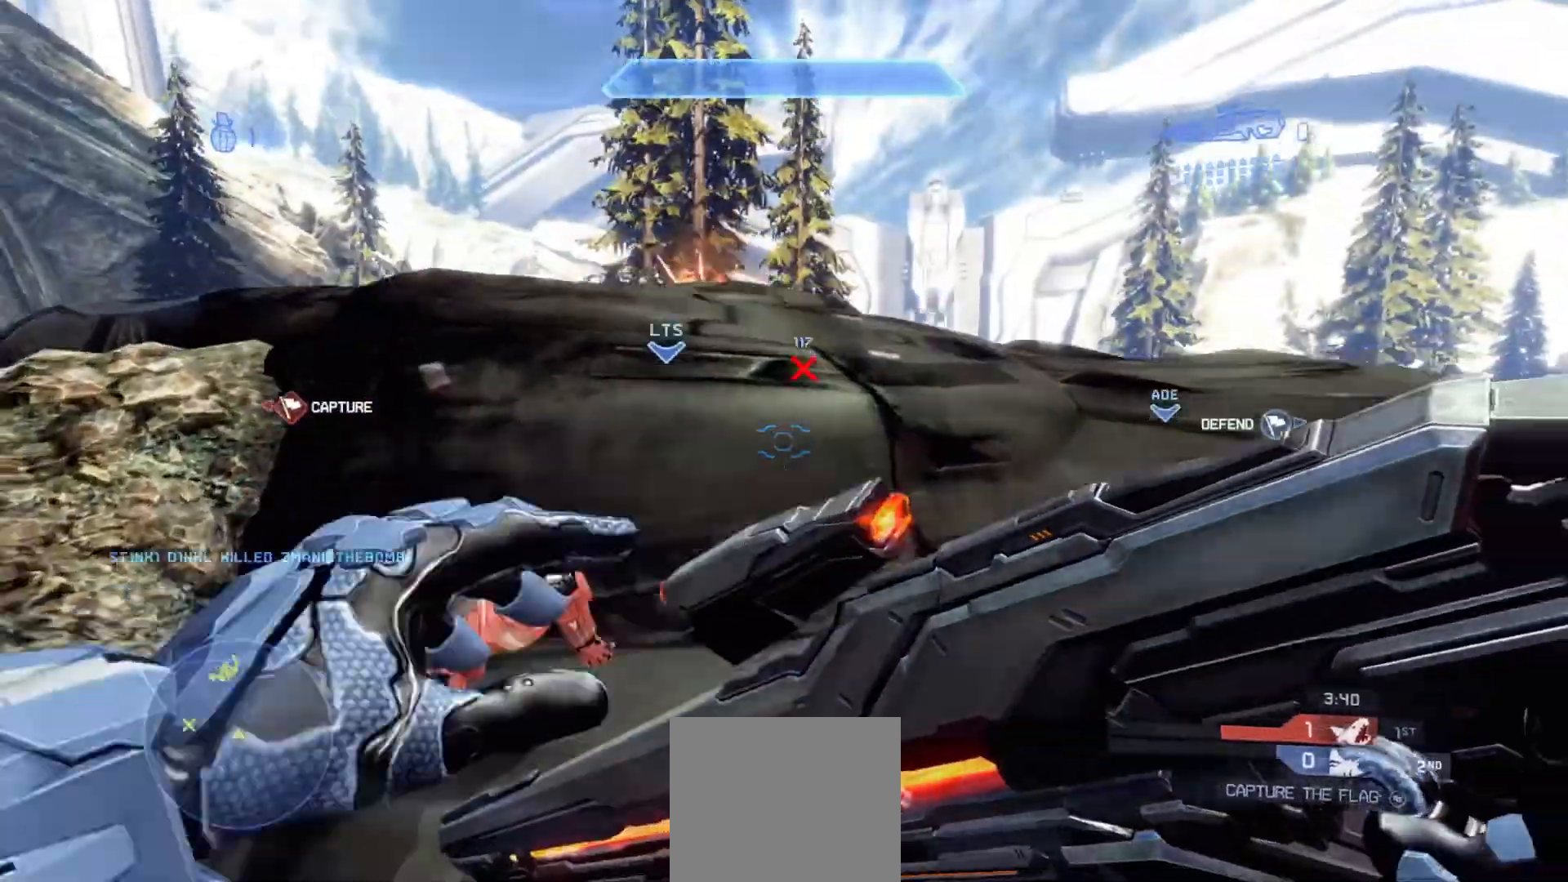
{"buttons": [], "left_stick": "right", "right_stick": "up-left", "events": [[467, "left_stick", "right"], [467, "right_stick", "up-left"]]}
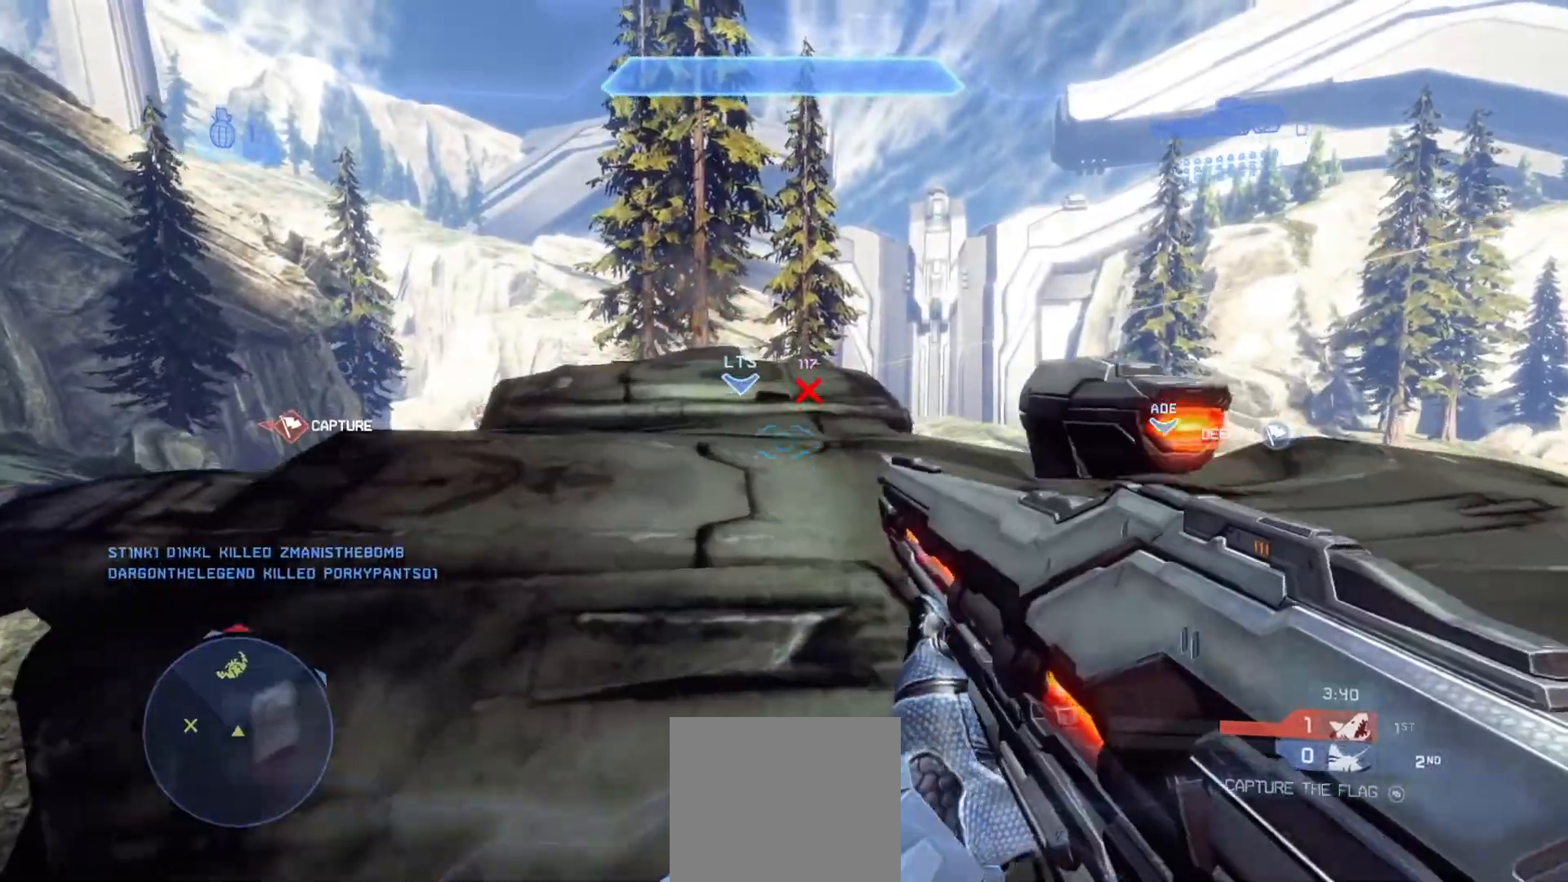
{"buttons": [], "left_stick": "right", "right_stick": "center", "events": [[167, "right_stick", "center"]]}
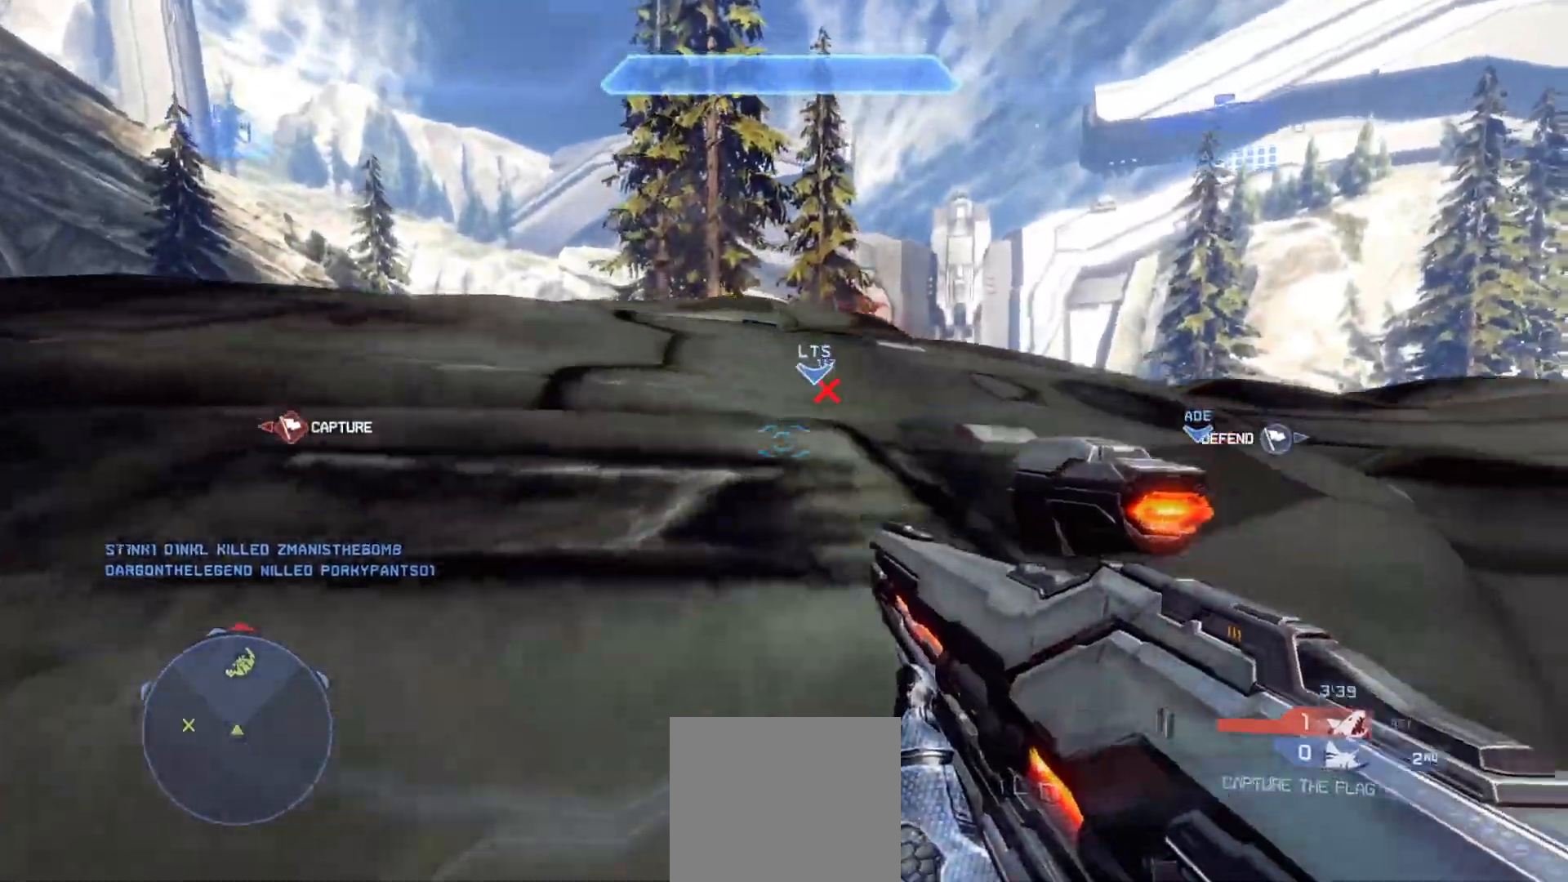
{"buttons": [], "left_stick": "up-left", "right_stick": "center", "events": [[301, "left_stick", "up-left"]]}
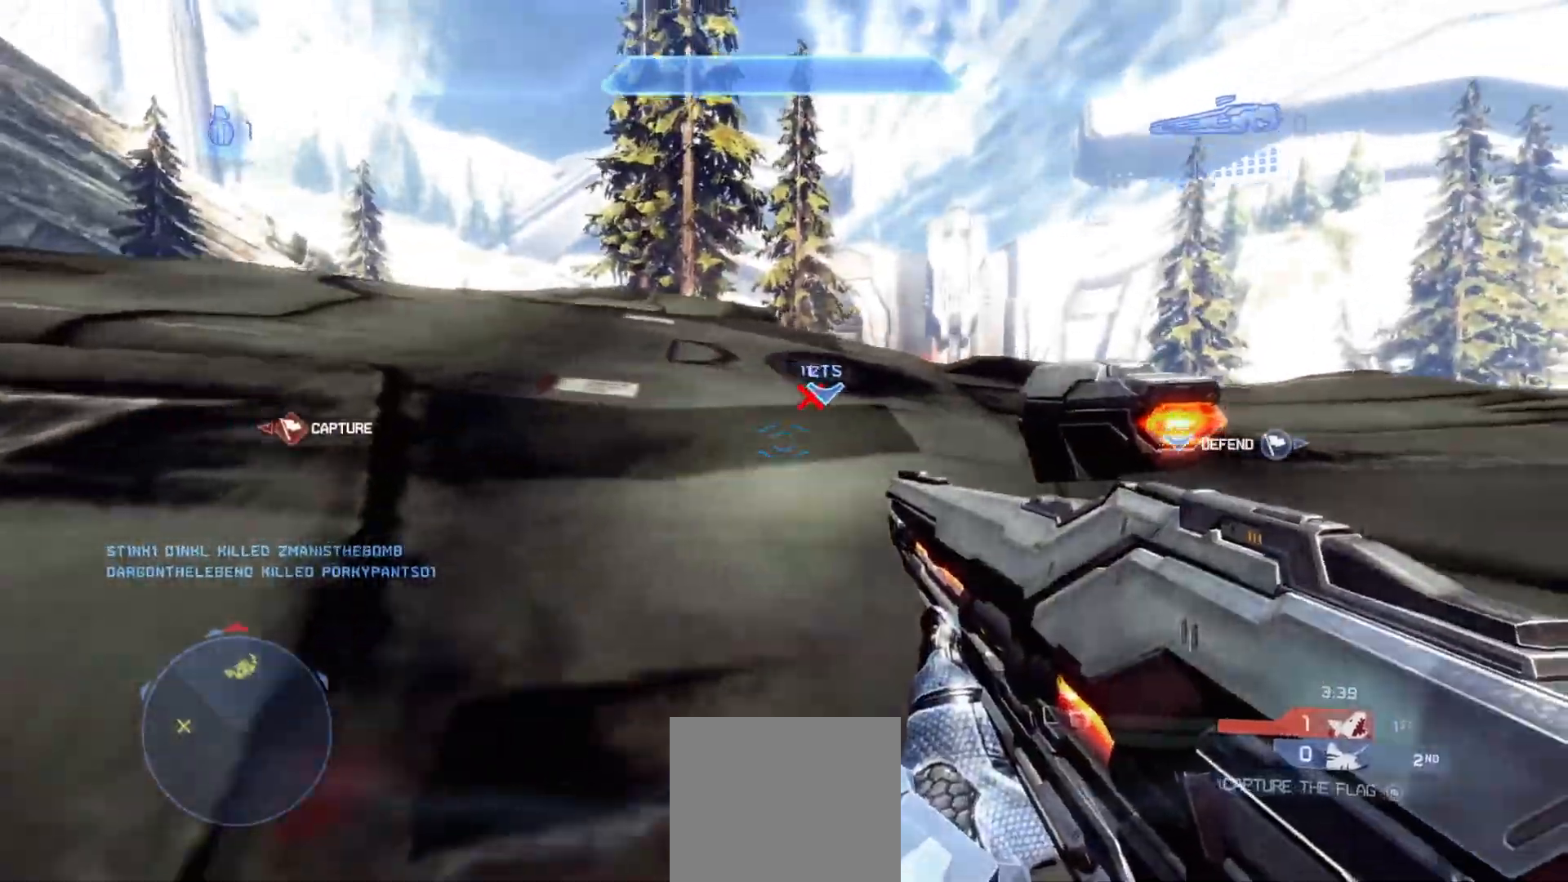
{"buttons": [], "left_stick": "left", "right_stick": "center", "events": [[117, "right_stick", "left"], [150, "left_stick", "left"], [450, "right_stick", "center"]]}
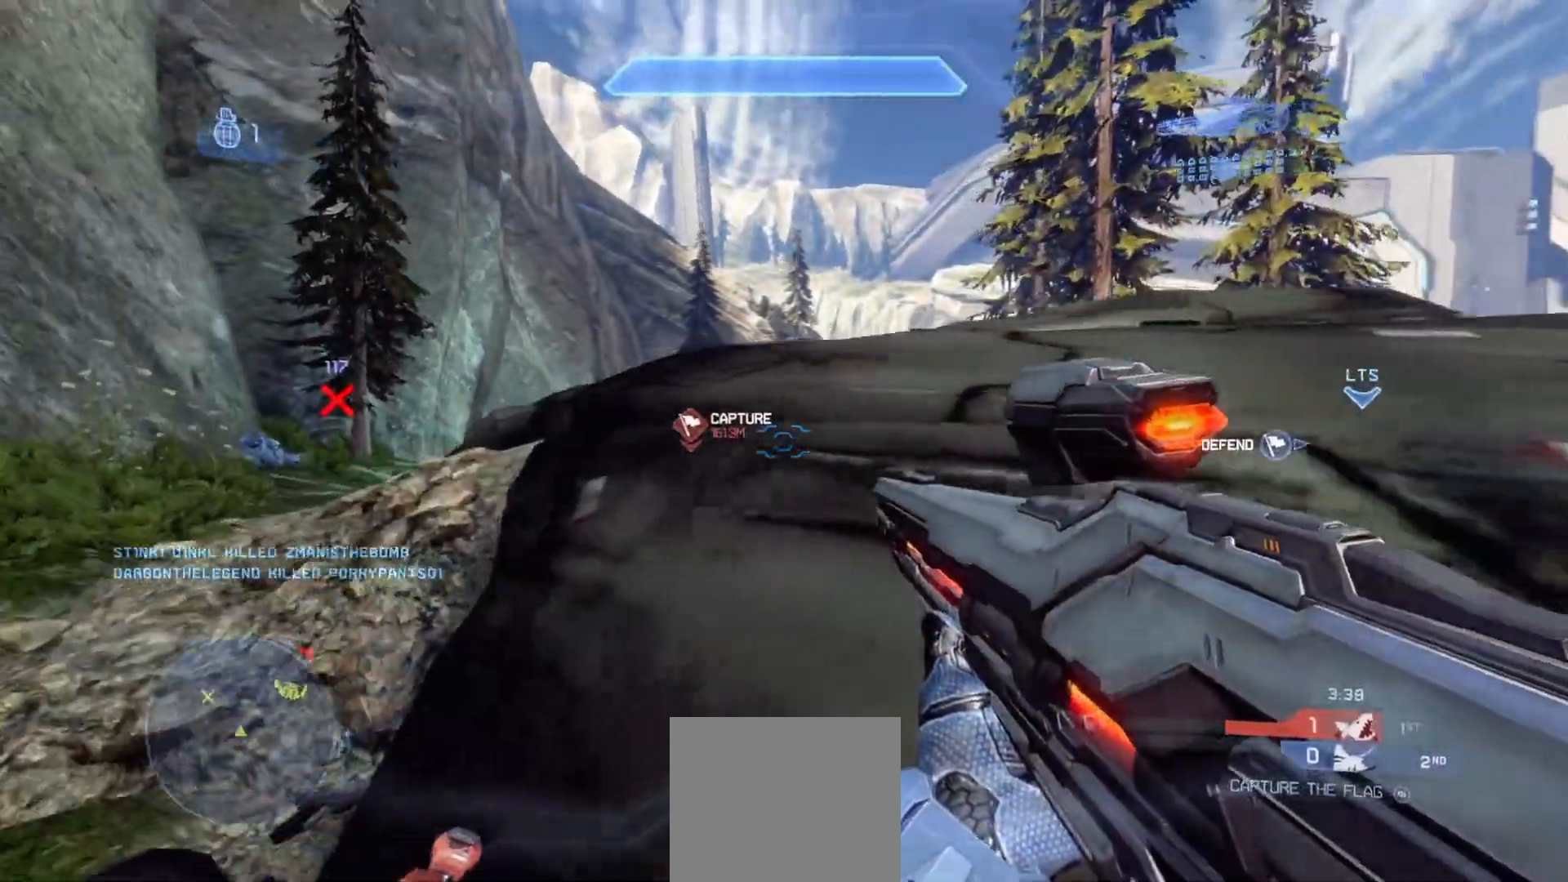
{"buttons": [], "left_stick": "left", "right_stick": "right", "events": [[334, "right_stick", "right"]]}
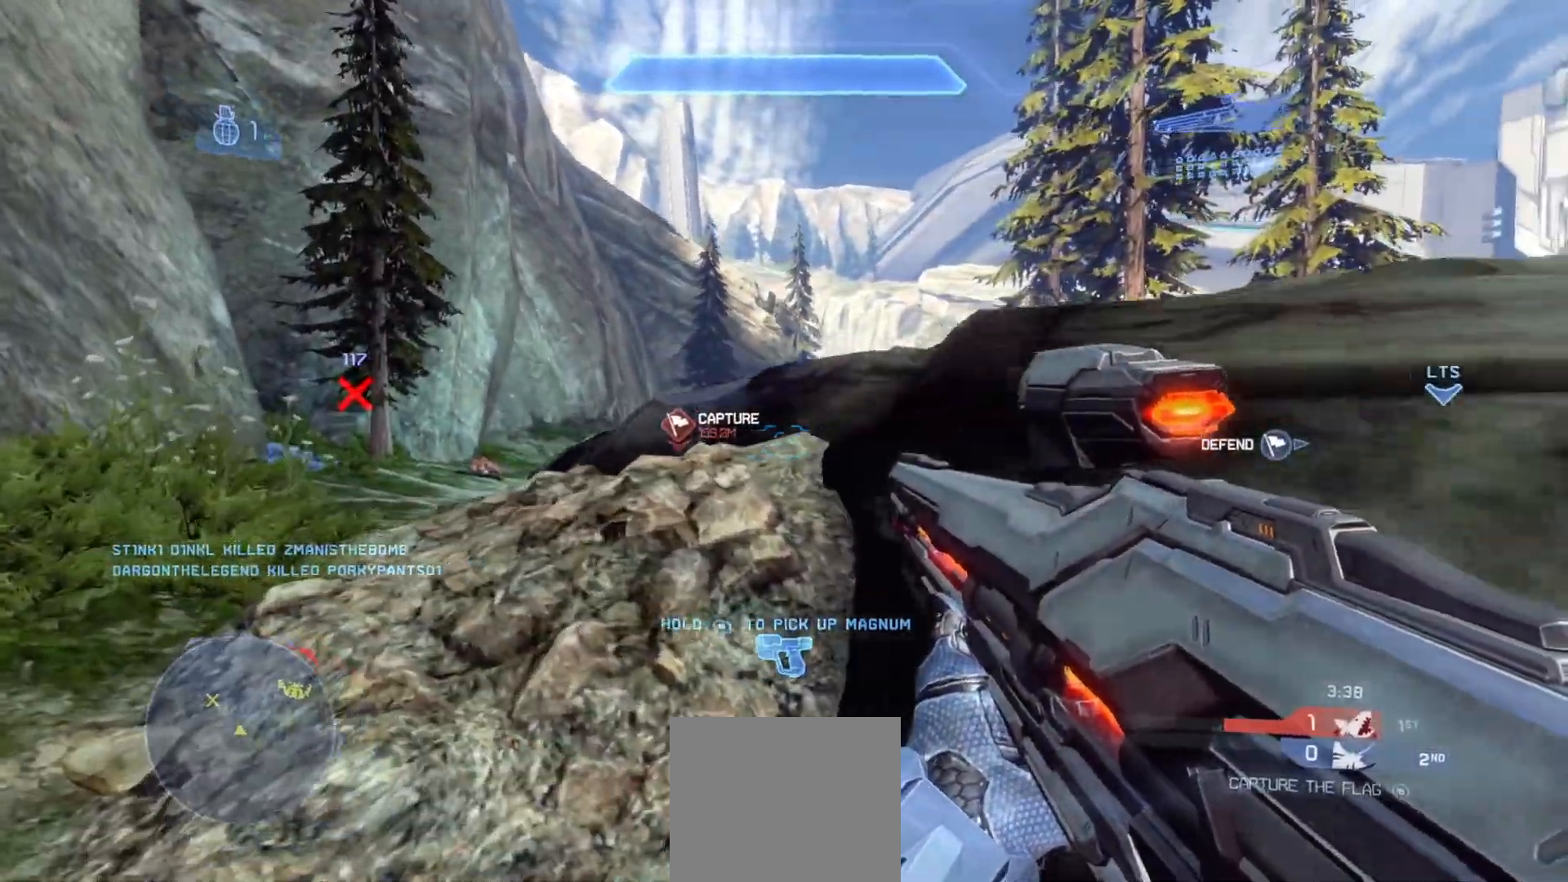
{"buttons": ["R3"], "left_stick": "center", "right_stick": "center", "events": [[267, "right_stick", "center"], [451, "left_stick", "center"], [467, "R3", "down"]]}
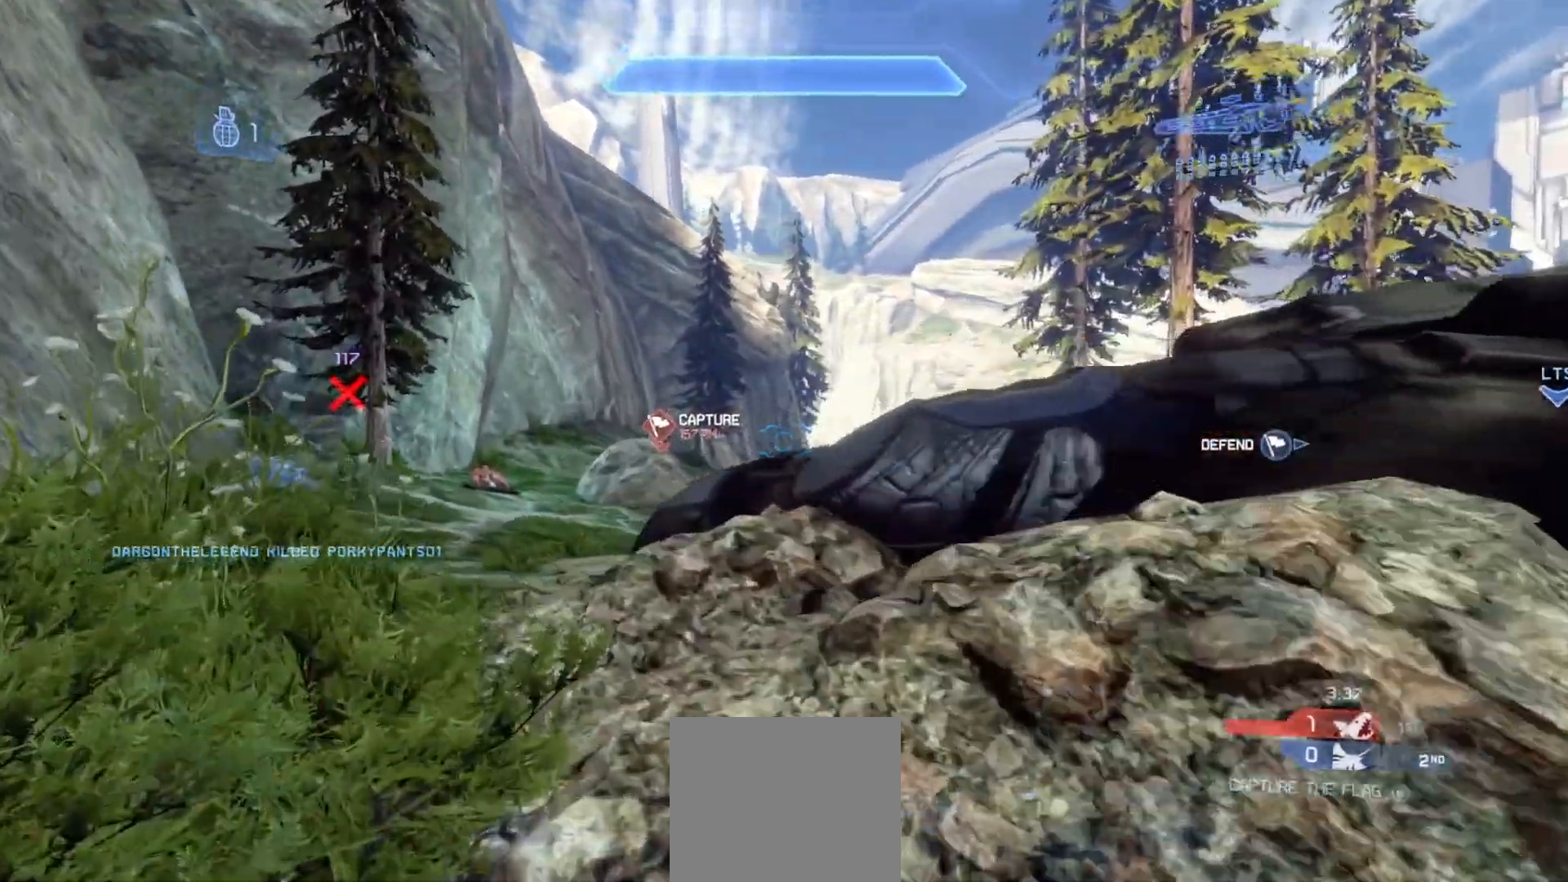
{"buttons": [], "left_stick": "center", "right_stick": "right", "events": [[83, "R3", "up"], [133, "right_stick", "up-right"], [283, "left_stick", "left"], [300, "right_stick", "right"], [333, "left_stick", "up-left"], [500, "left_stick", "center"]]}
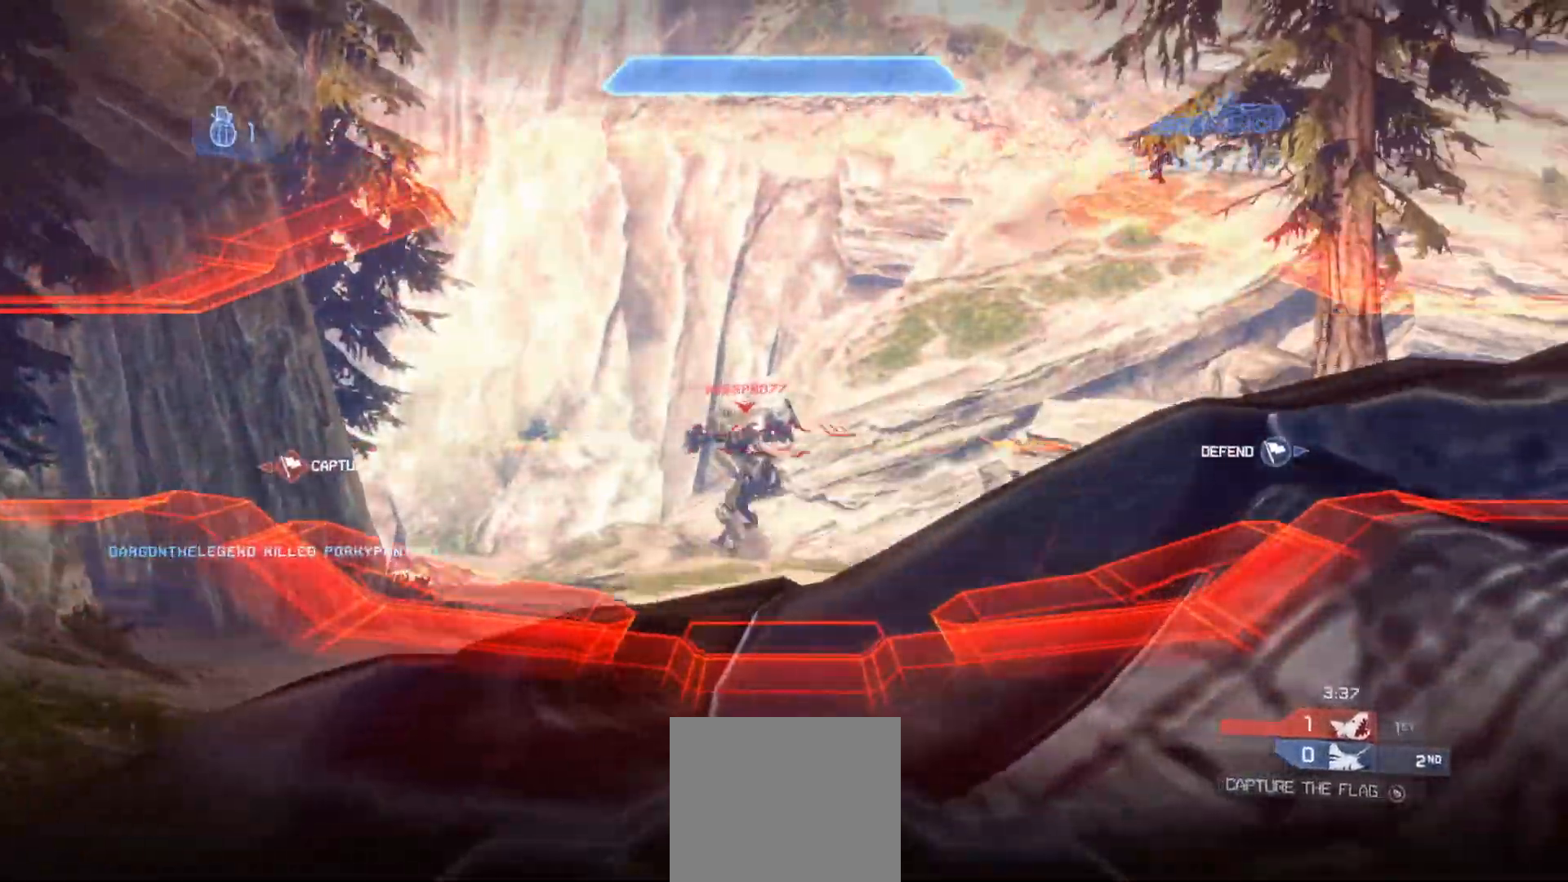
{"buttons": [], "left_stick": "right", "right_stick": "right", "events": [[84, "right_stick", "center"], [200, "right_stick", "left"], [267, "left_stick", "right"], [284, "right_stick", "center"], [350, "right_stick", "right"], [384, "left_stick", "center"], [501, "left_stick", "right"]]}
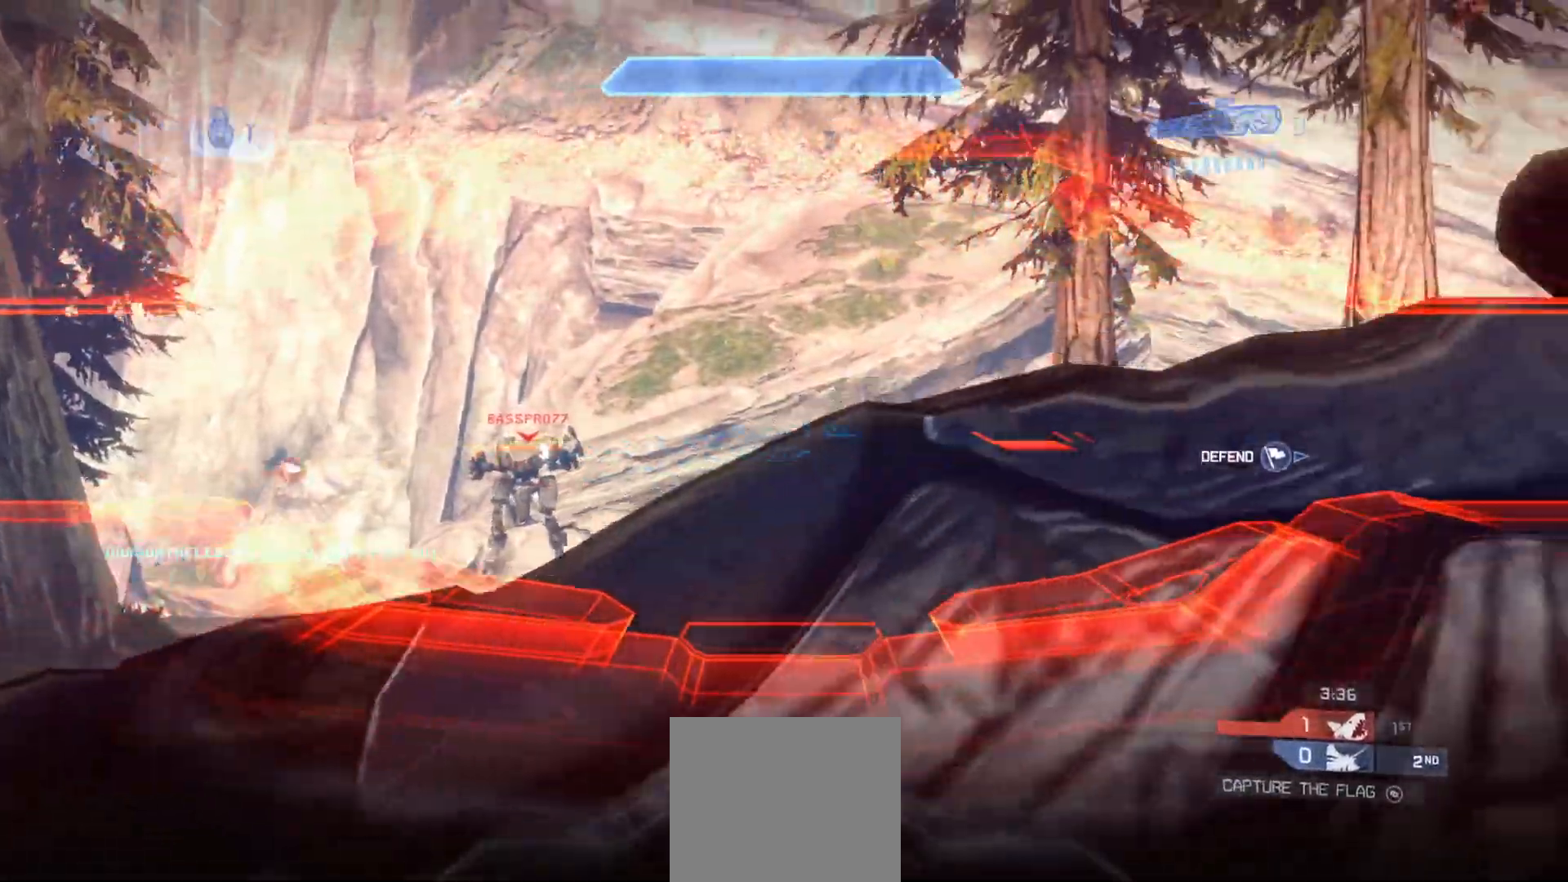
{"buttons": [], "left_stick": "right", "right_stick": "right", "events": [[116, "R3", "down"], [233, "right_stick", "down-right"], [250, "R3", "up"], [333, "right_stick", "right"]]}